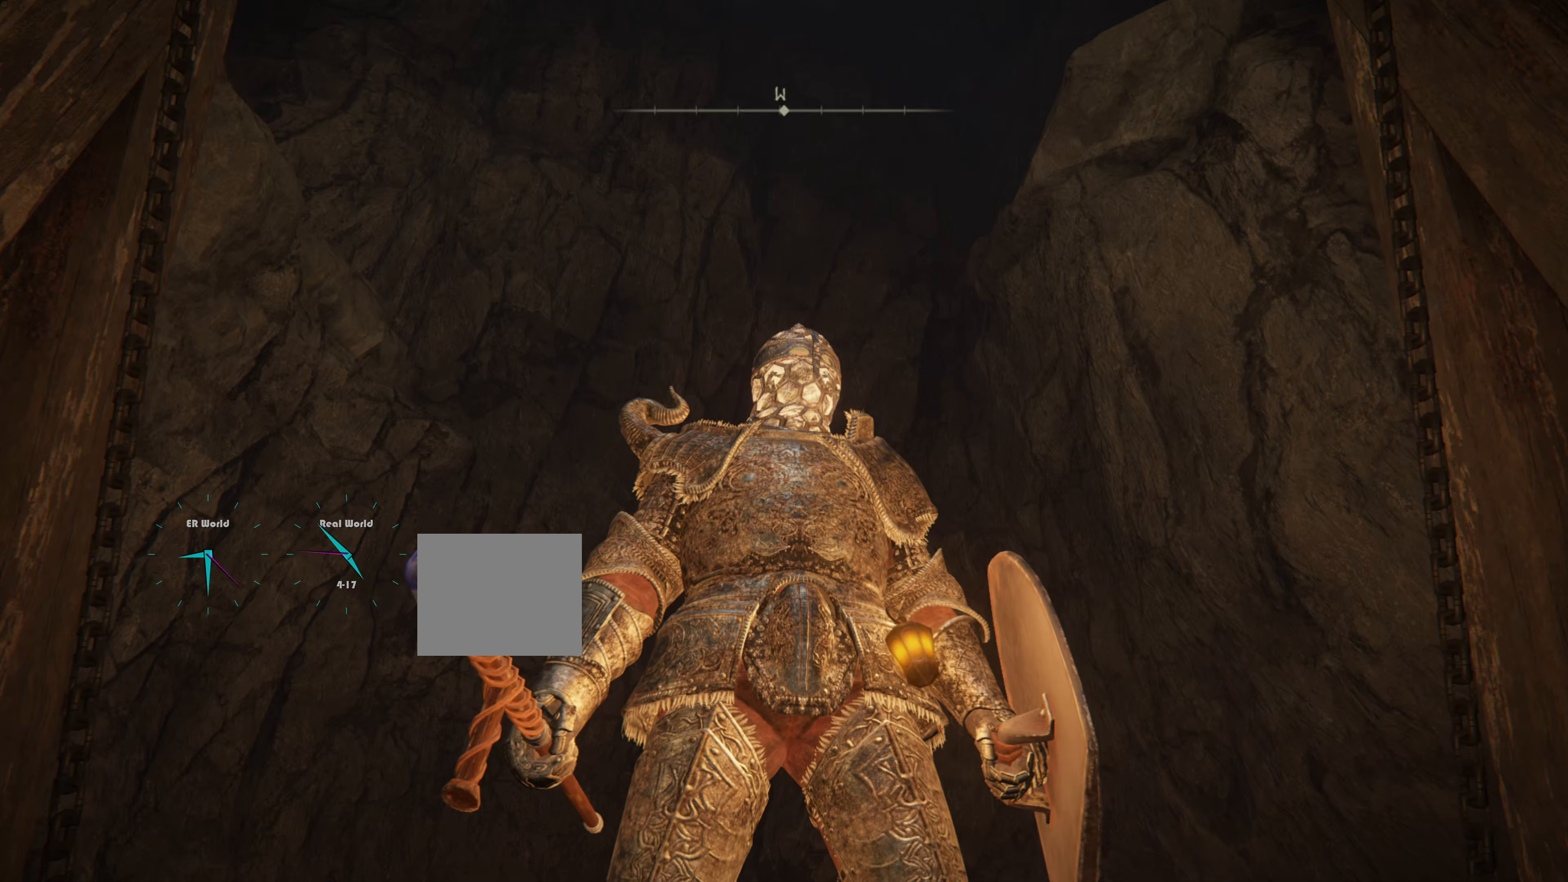
Gameplay with a controller (PlayStation layout); each line is a JSON object with the inputs held at the frame after it. "events" lists button and stick changes between this image and that frame as [ms after this image, input, new state], when the widget could be followed in between.
{"buttons": [], "left_stick": "center", "right_stick": "down-left", "events": [[250, "right_stick", "down-left"]]}
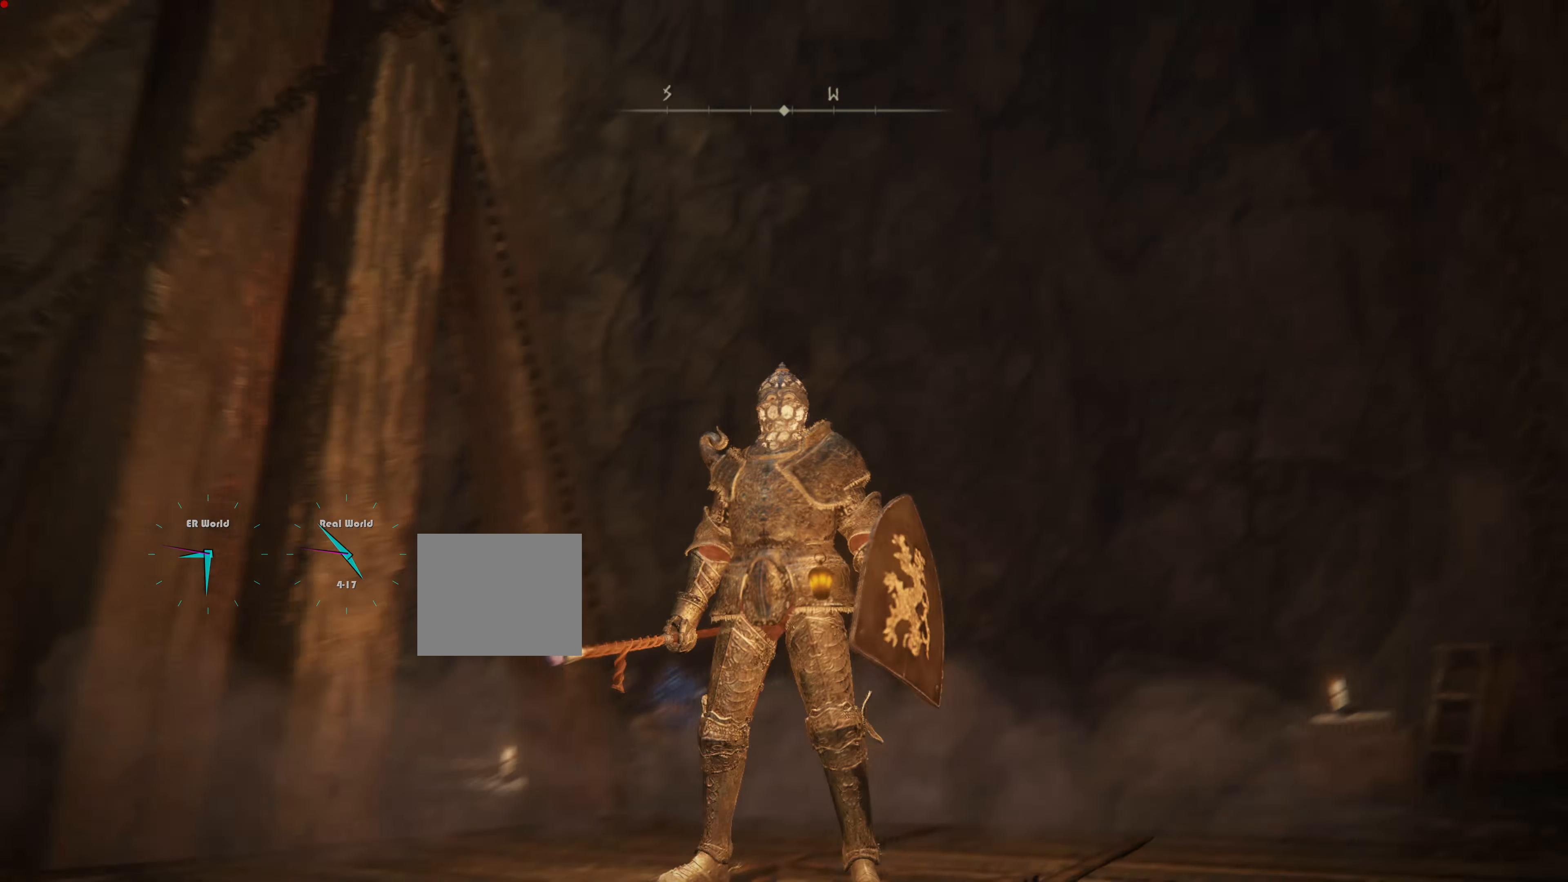
{"buttons": [], "left_stick": "center", "right_stick": "down-left", "events": [[134, "right_stick", "center"], [451, "right_stick", "down-left"]]}
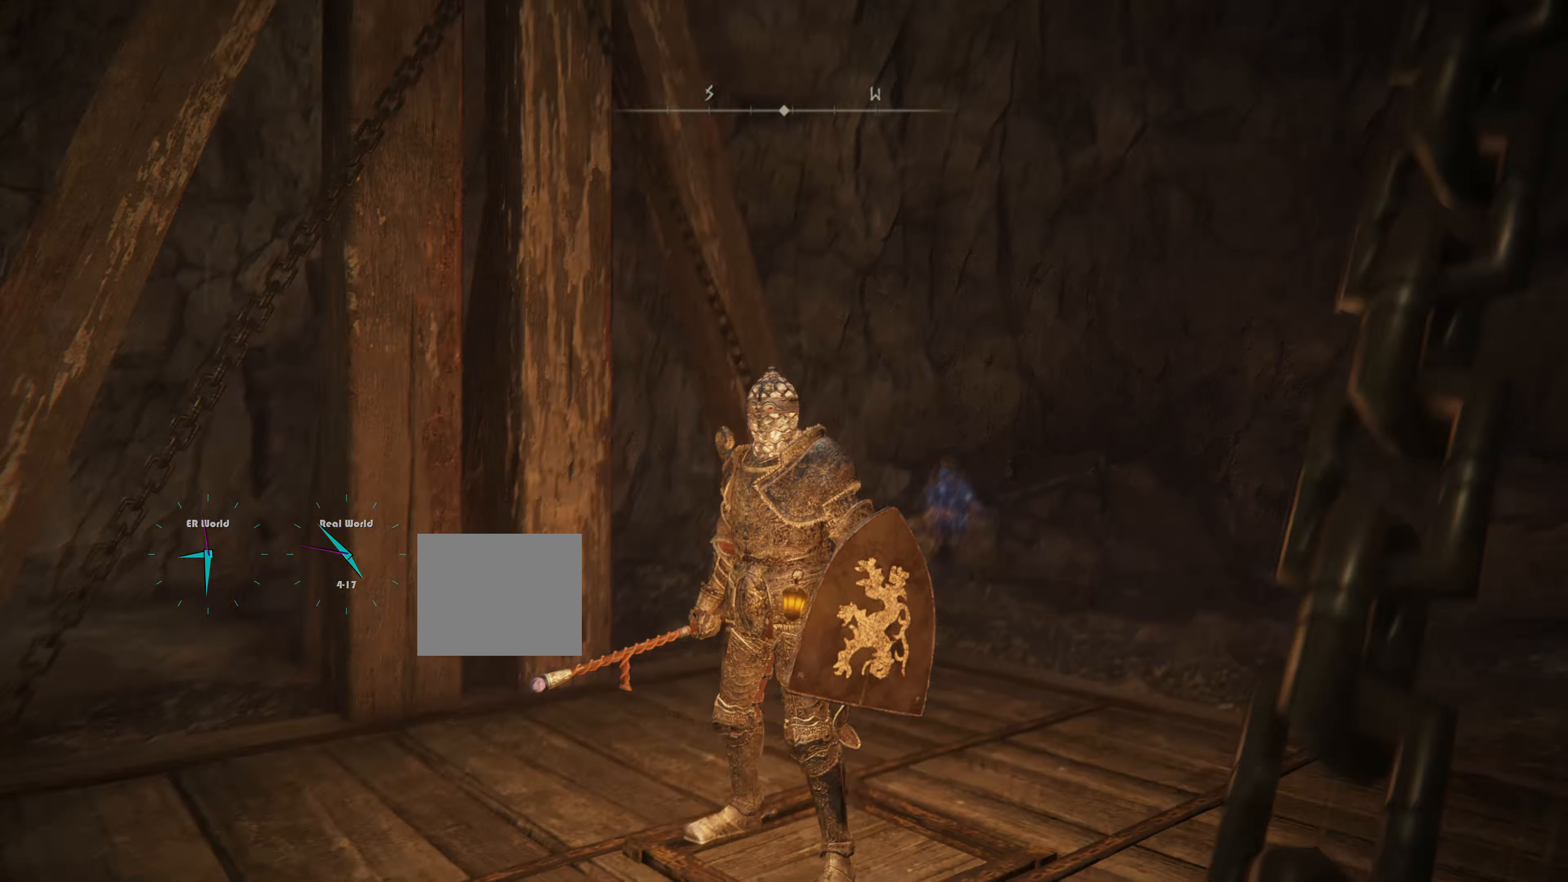
{"buttons": [], "left_stick": "center", "right_stick": "center", "events": [[183, "right_stick", "center"]]}
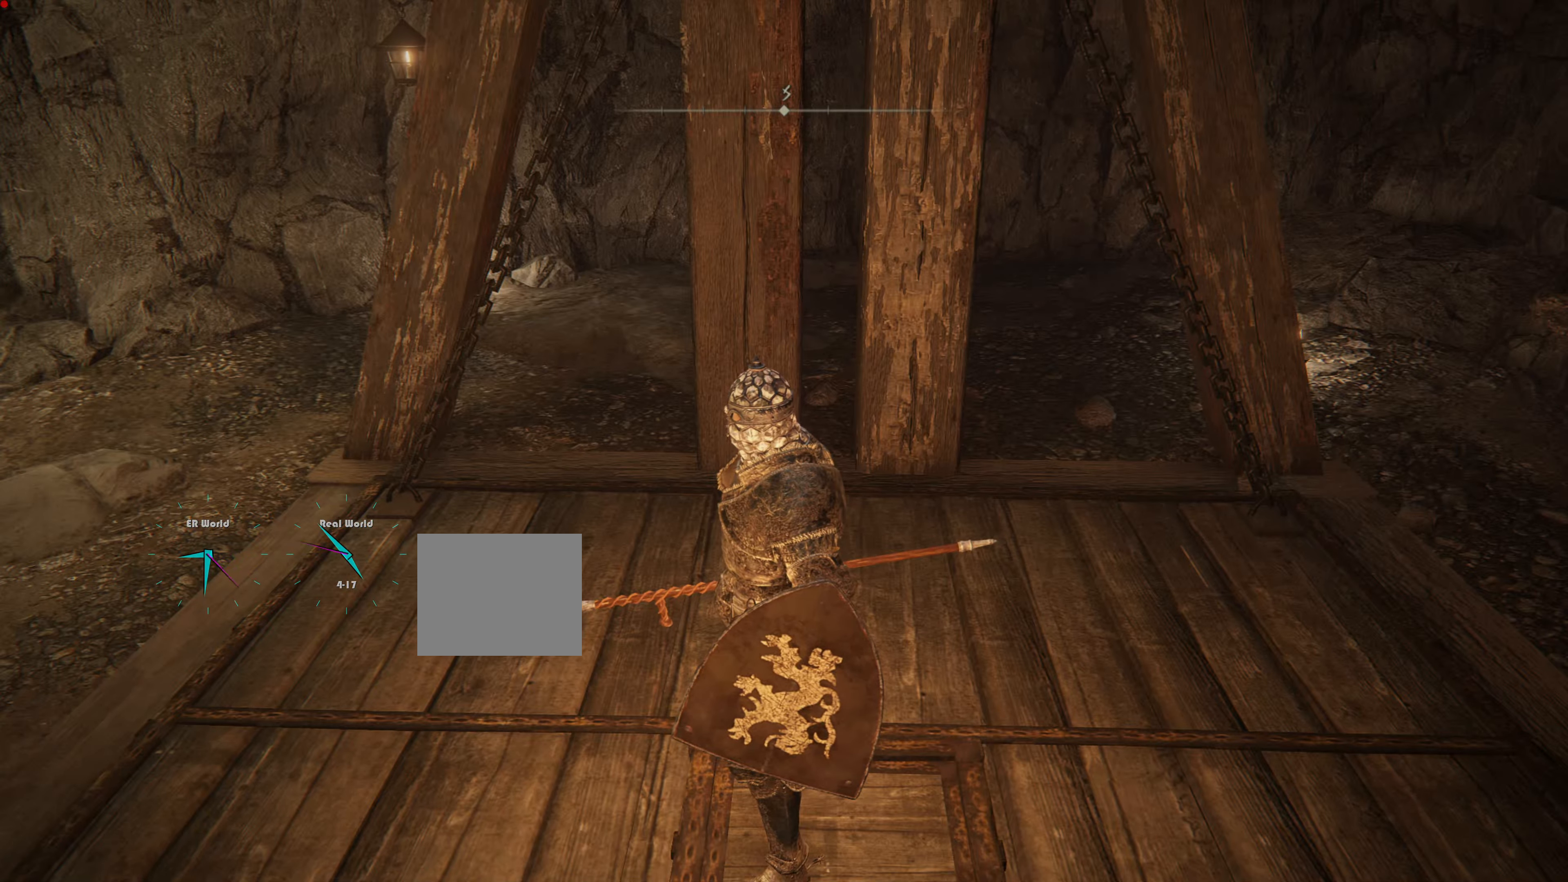
{"buttons": [], "left_stick": "center", "right_stick": "center", "events": [[150, "right_stick", "right"], [434, "right_stick", "center"]]}
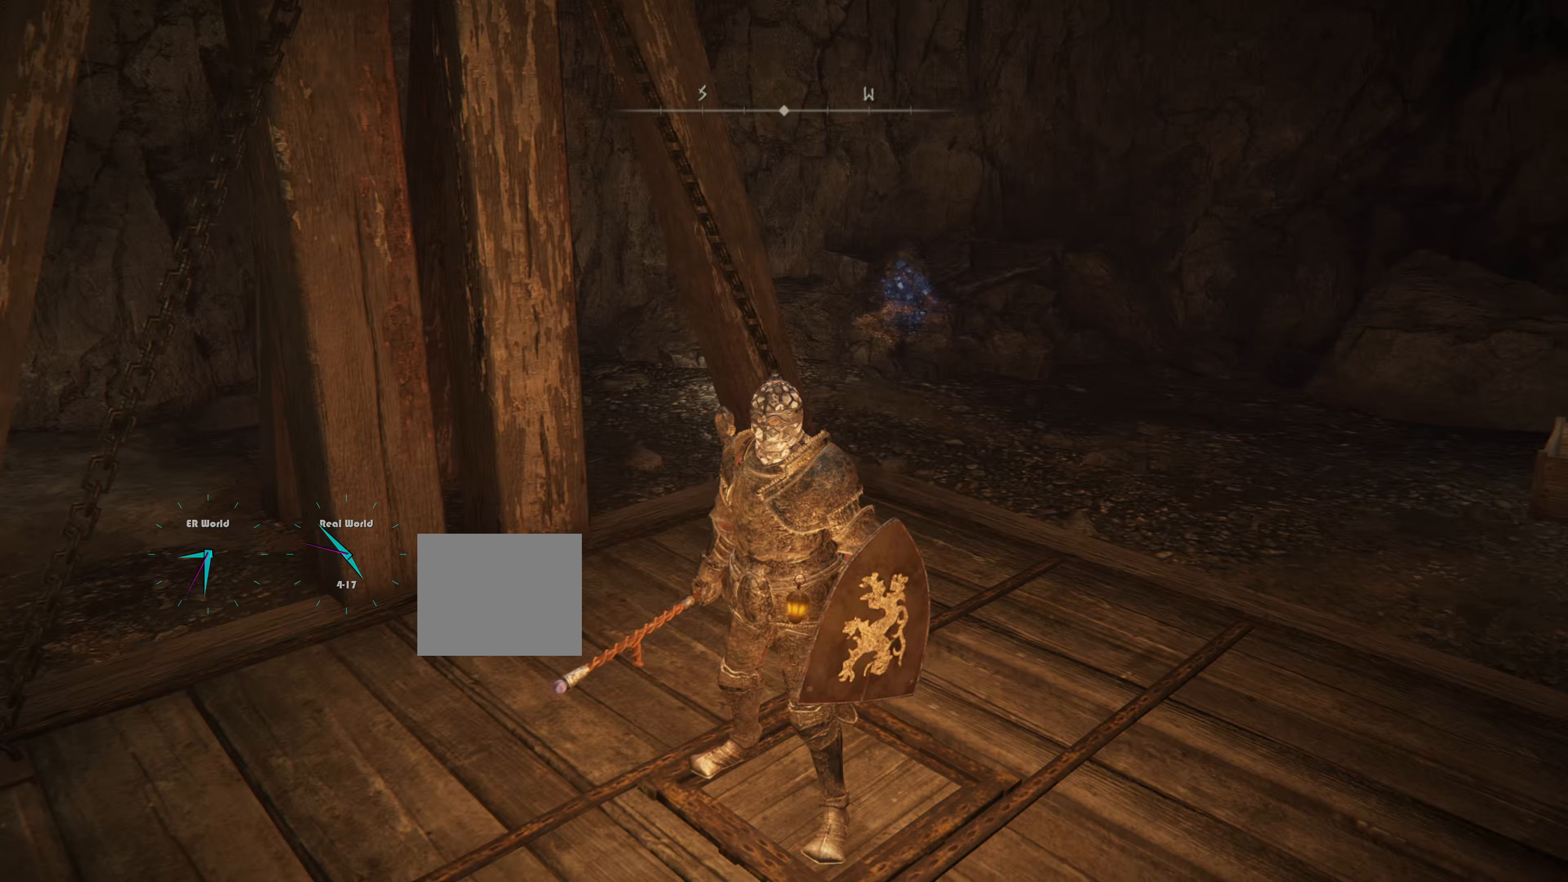
{"buttons": [], "left_stick": "center", "right_stick": "center", "events": []}
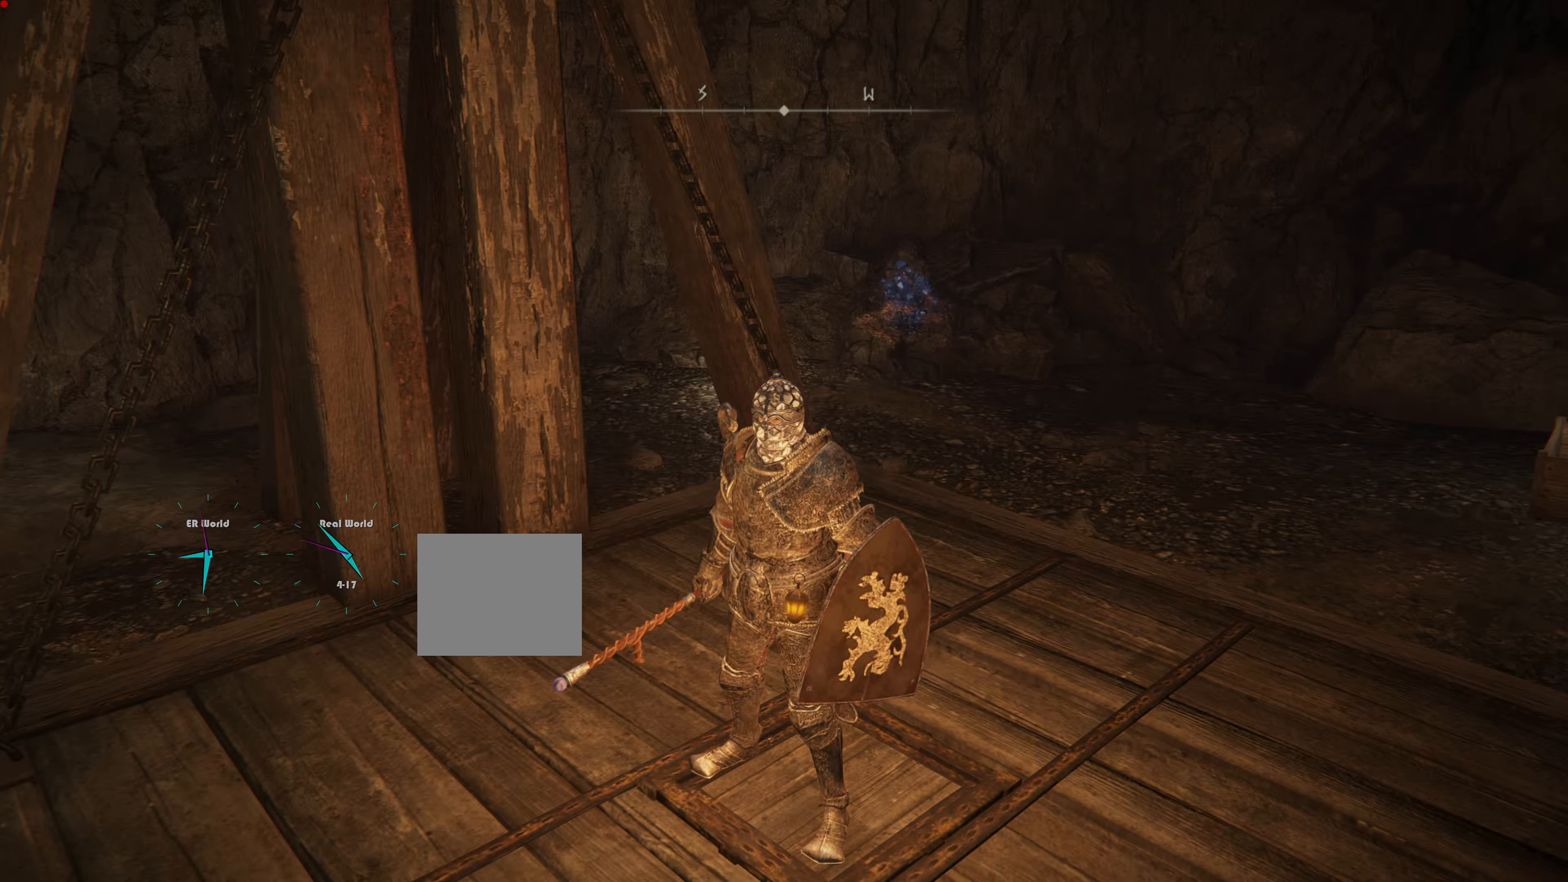
{"buttons": [], "left_stick": "up-right", "right_stick": "center", "events": [[216, "left_stick", "up-right"]]}
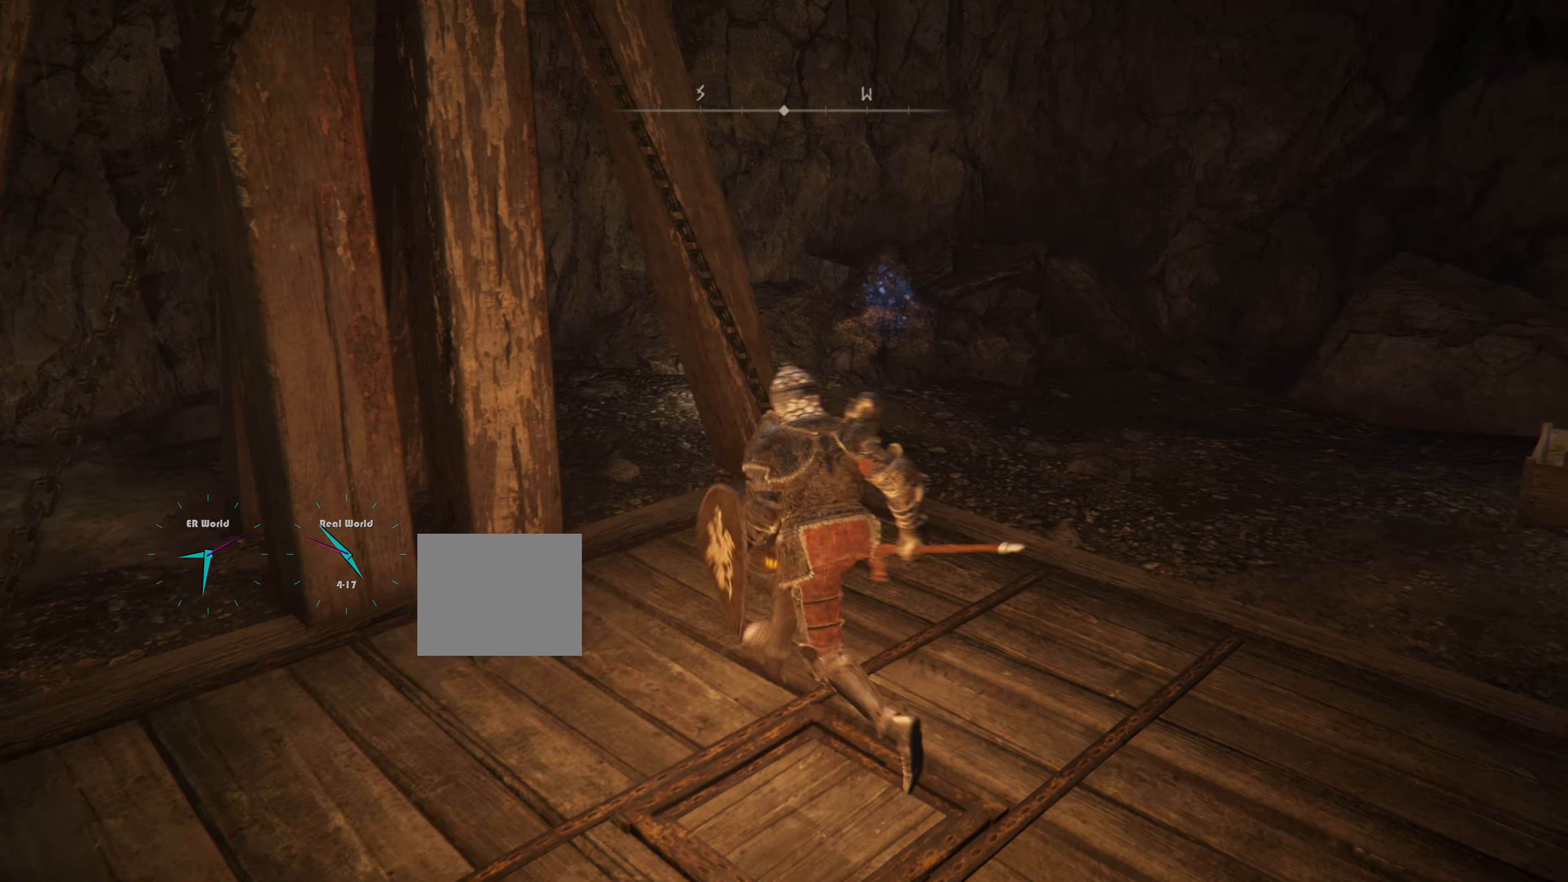
{"buttons": ["CIRCLE"], "left_stick": "up", "right_stick": "center", "events": [[117, "CIRCLE", "down"], [234, "left_stick", "up"]]}
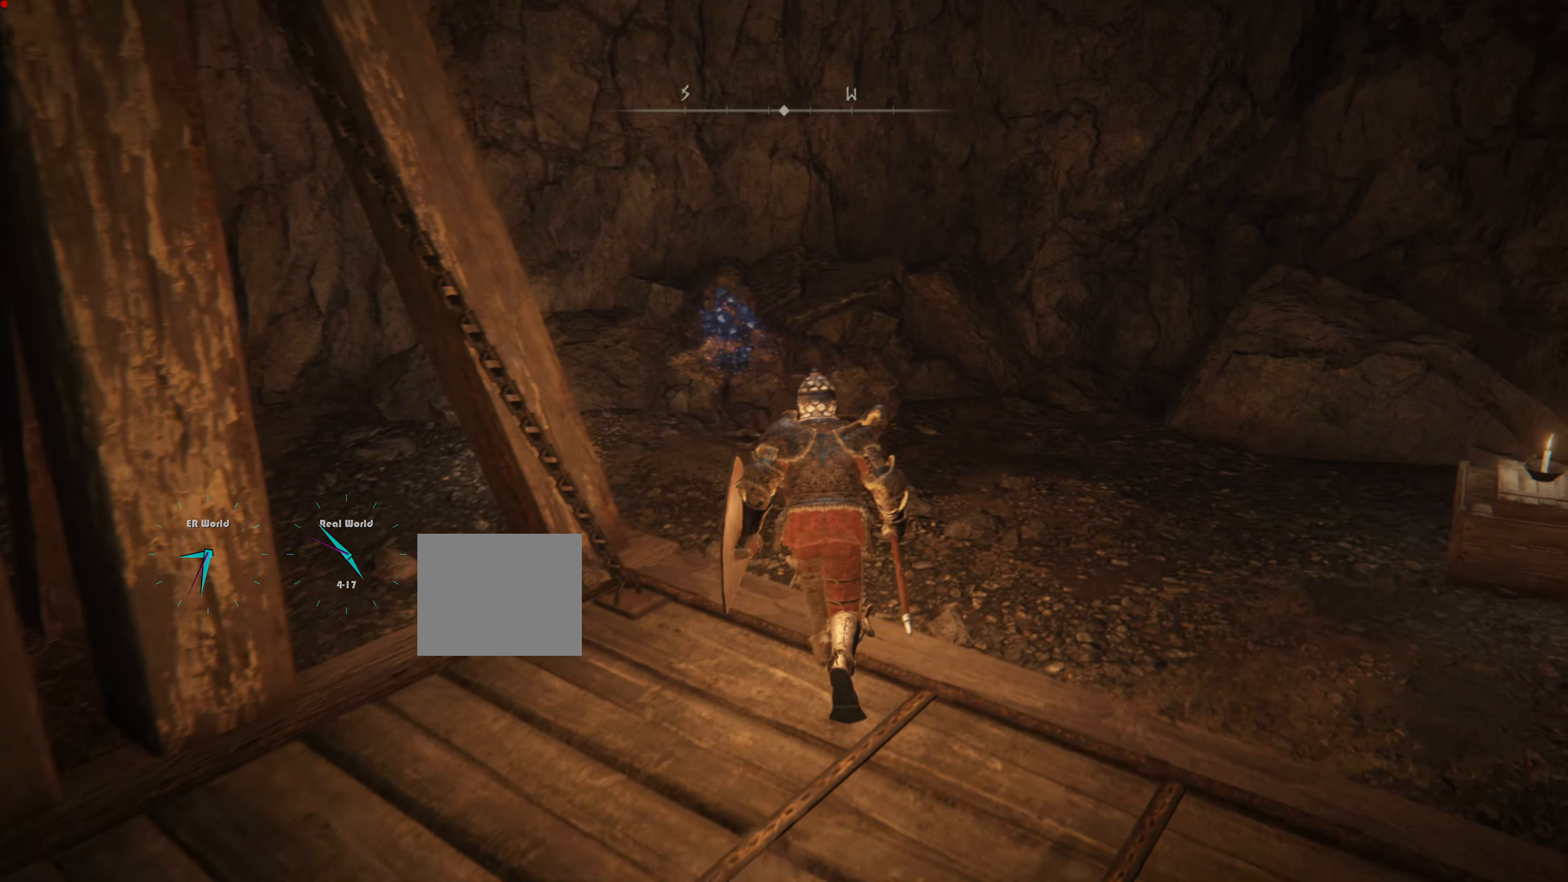
{"buttons": ["CIRCLE"], "left_stick": "up", "right_stick": "center", "events": []}
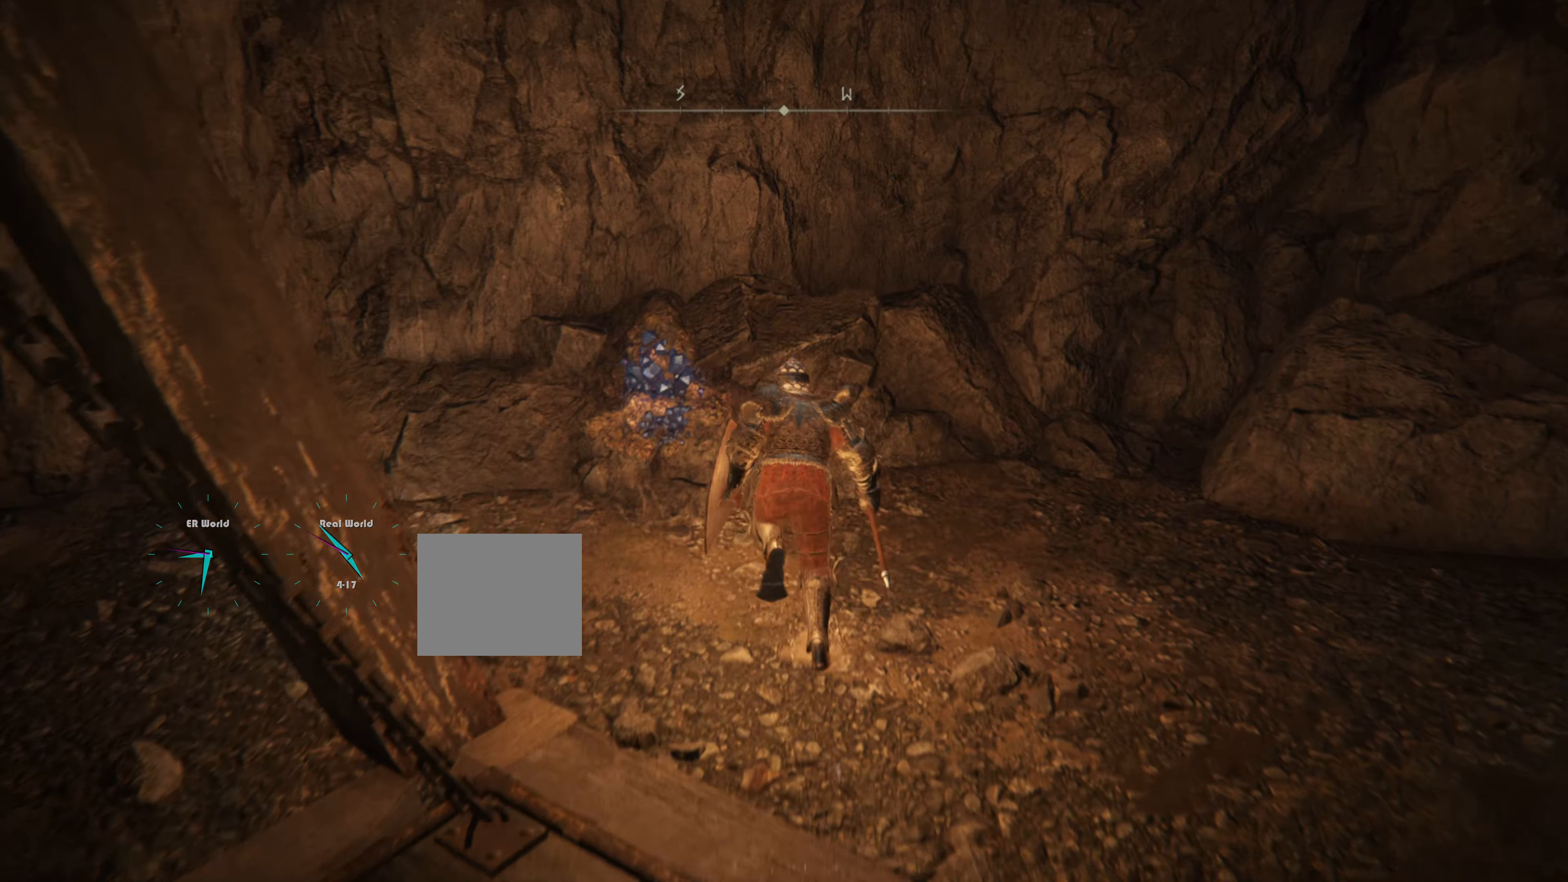
{"buttons": ["TRIANGLE"], "left_stick": "up-left", "right_stick": "center", "events": [[117, "CIRCLE", "up"], [350, "left_stick", "up-left"], [400, "TRIANGLE", "down"]]}
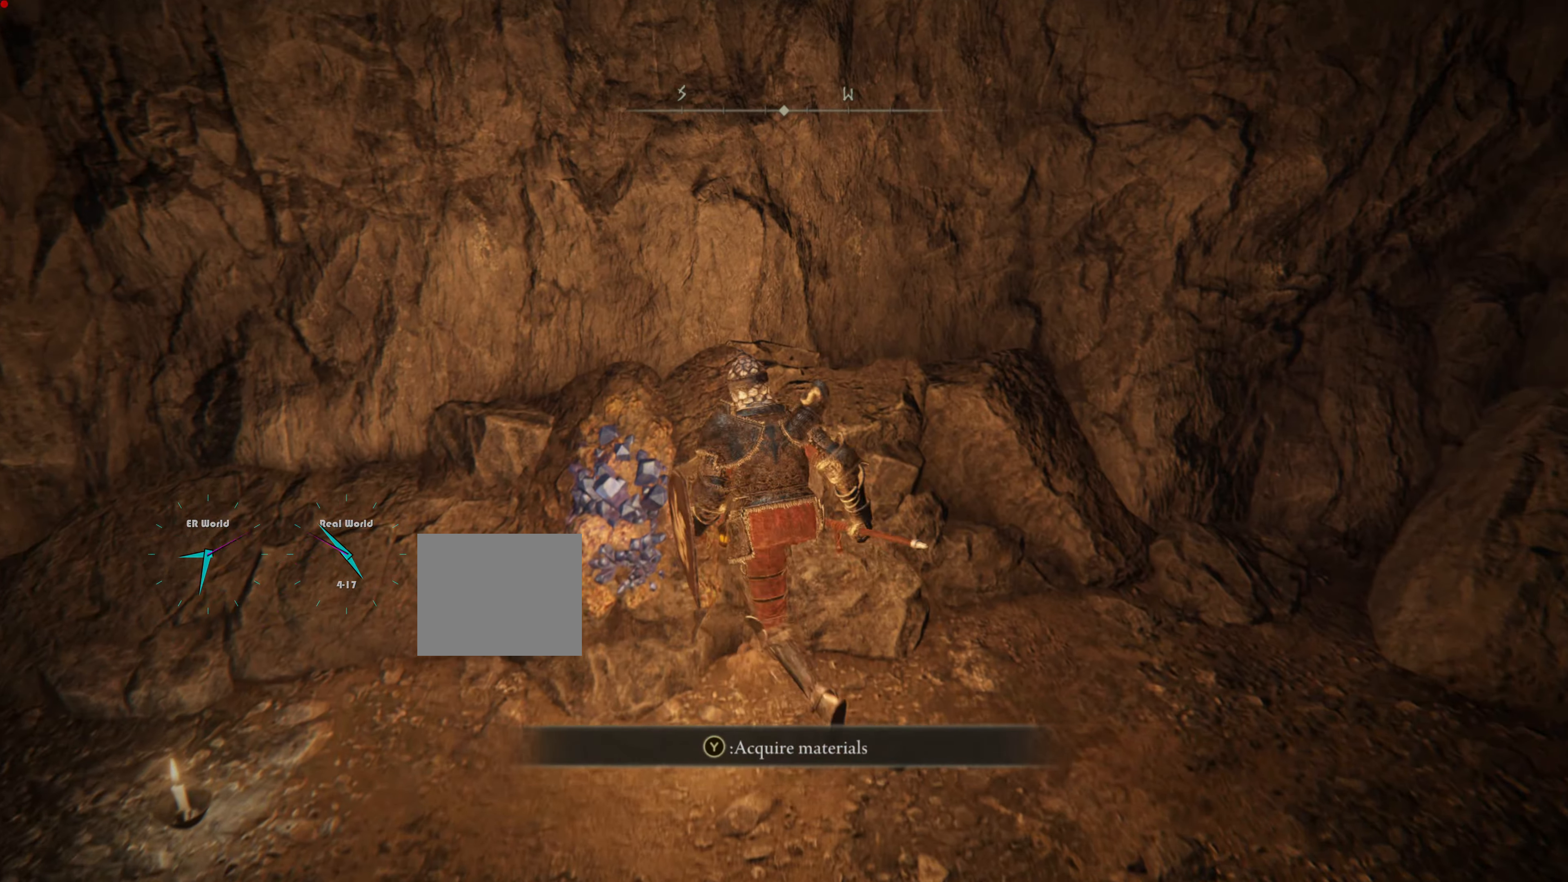
{"buttons": [], "left_stick": "center", "right_stick": "left", "events": [[50, "TRIANGLE", "up"], [300, "left_stick", "center"], [300, "right_stick", "left"]]}
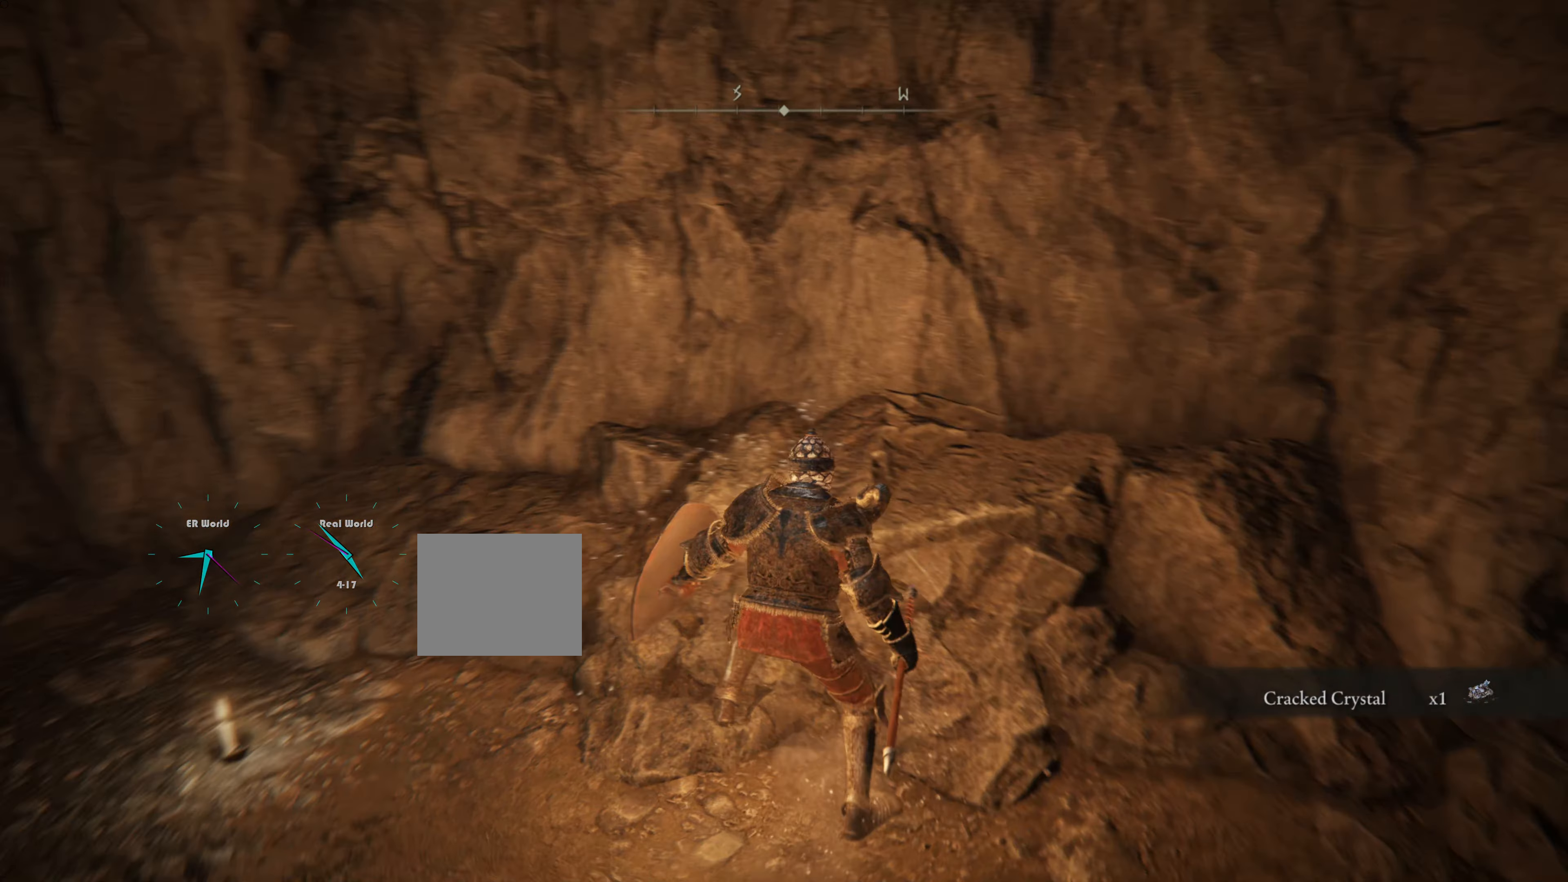
{"buttons": [], "left_stick": "up-left", "right_stick": "center", "events": [[267, "right_stick", "center"], [467, "left_stick", "up-left"]]}
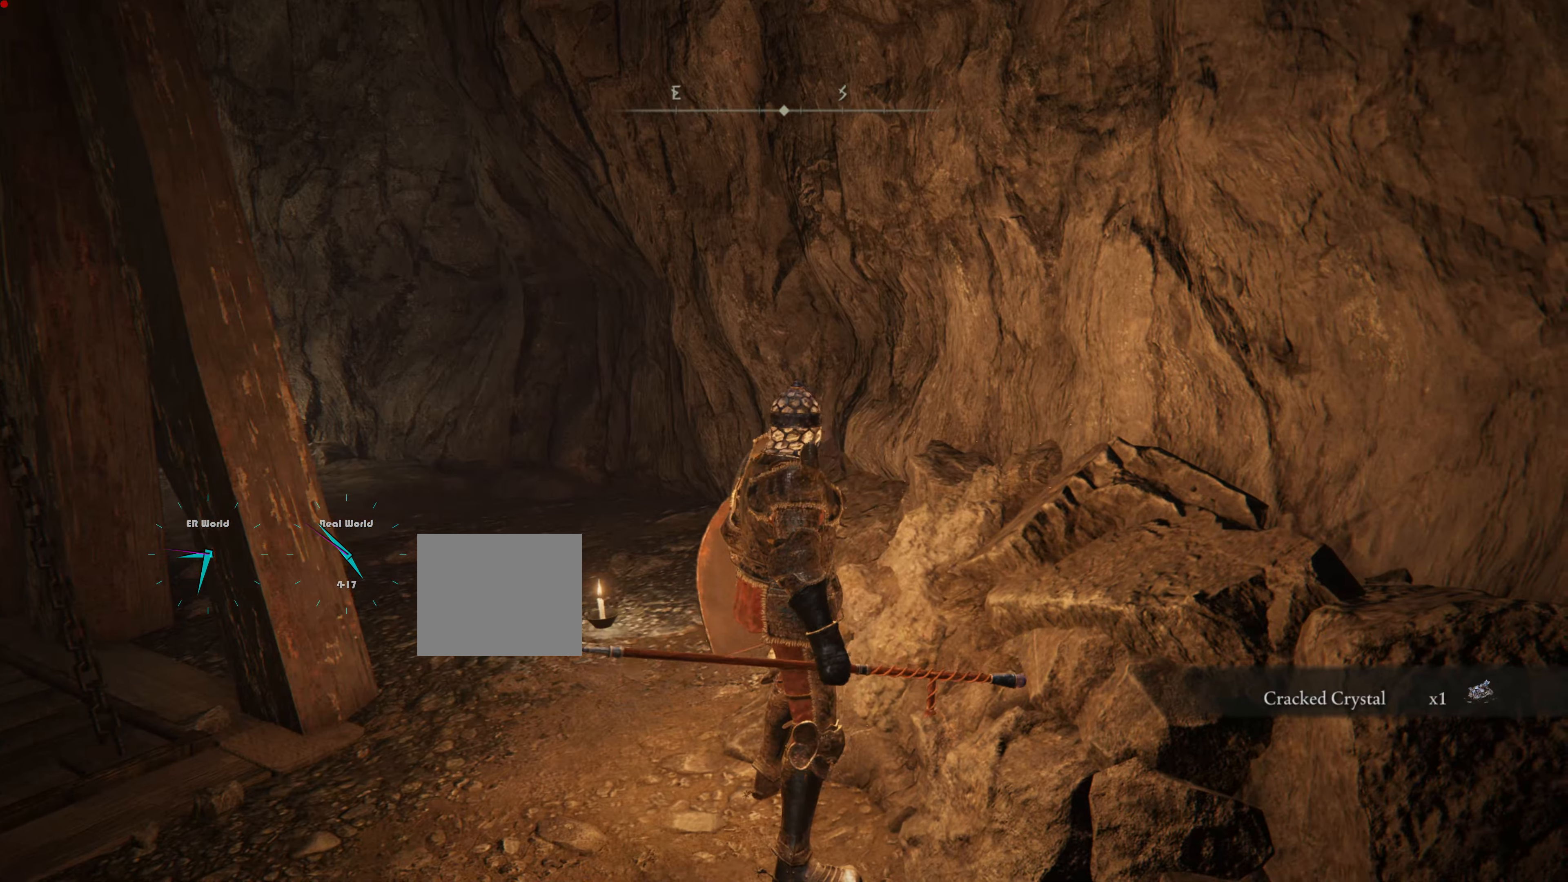
{"buttons": [], "left_stick": "up-left", "right_stick": "center", "events": [[116, "right_stick", "down-left"], [333, "right_stick", "center"]]}
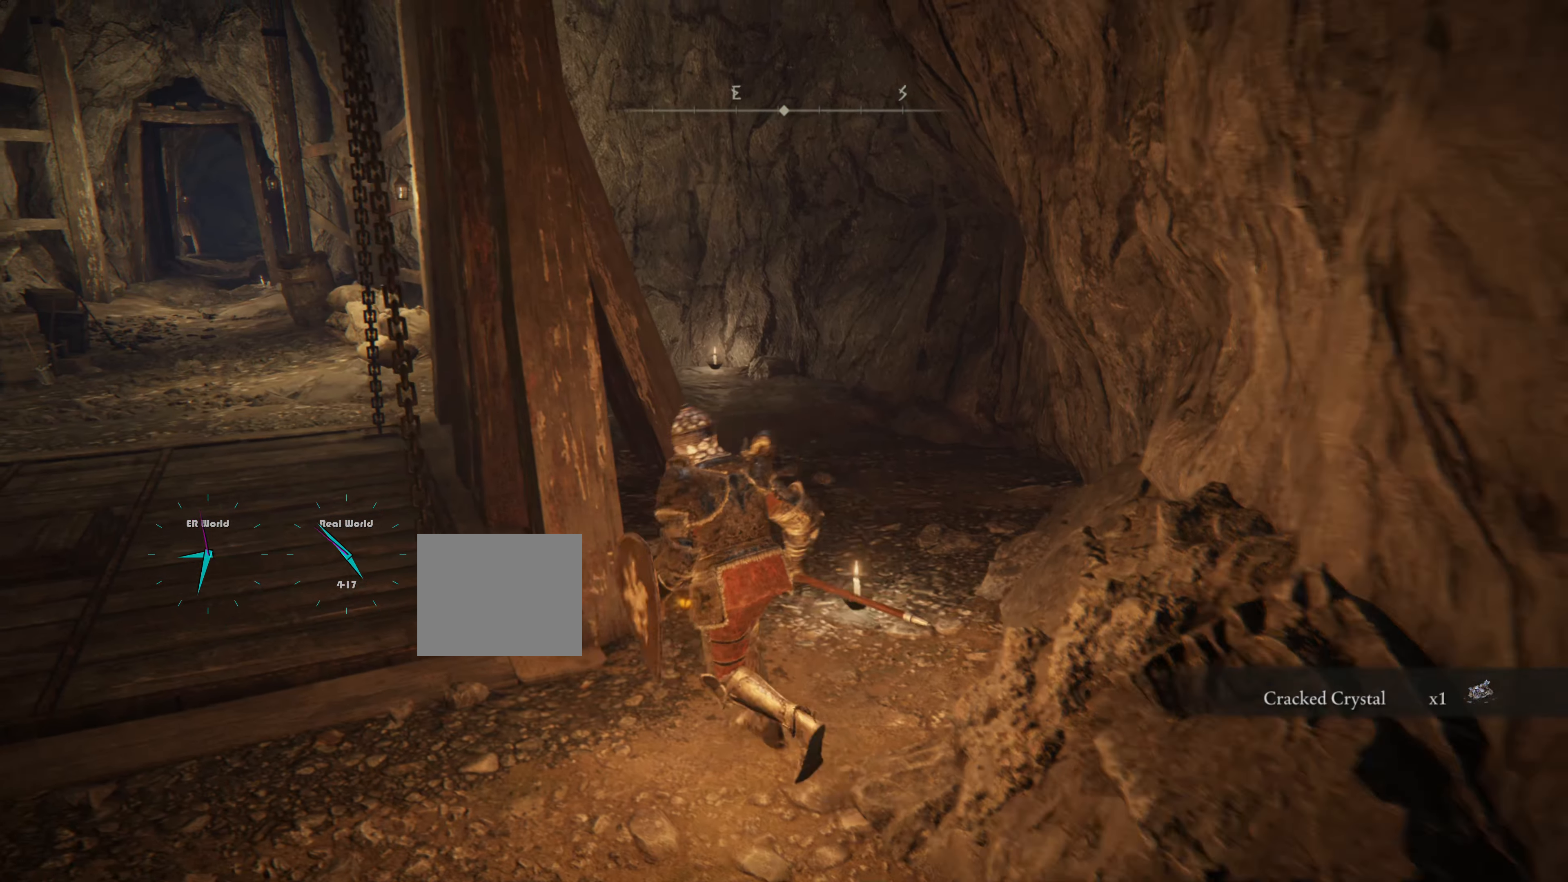
{"buttons": [], "left_stick": "left", "right_stick": "left", "events": [[33, "left_stick", "left"], [83, "TOUCHPAD", "down"], [133, "TOUCHPAD", "up"], [284, "right_stick", "left"]]}
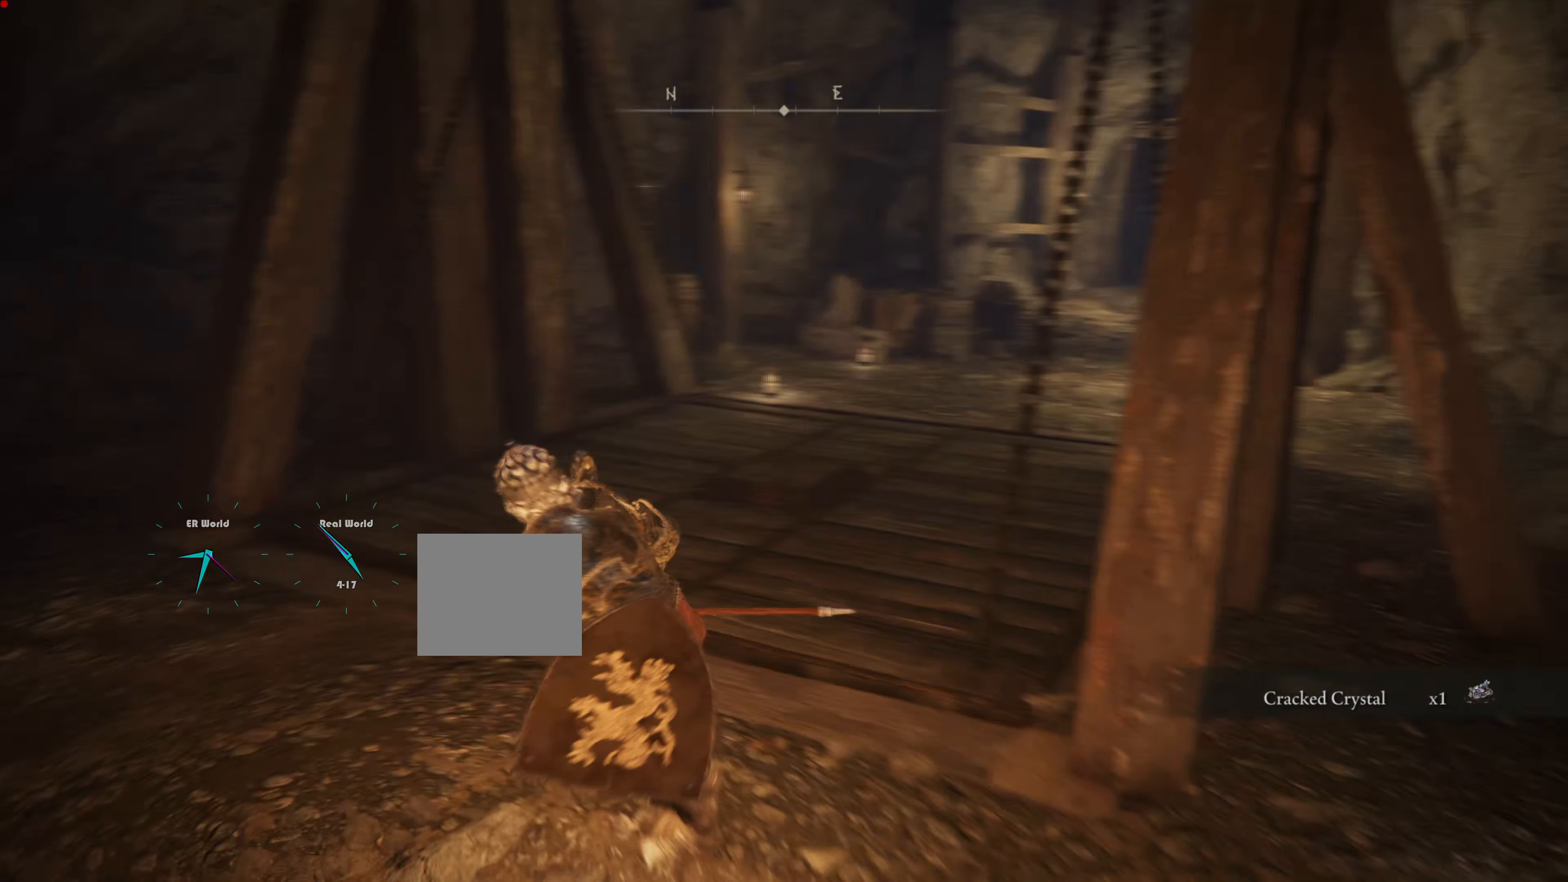
{"buttons": [], "left_stick": "center", "right_stick": "center", "events": [[66, "right_stick", "center"], [233, "left_stick", "center"], [316, "left_stick", "up-left"], [417, "left_stick", "center"]]}
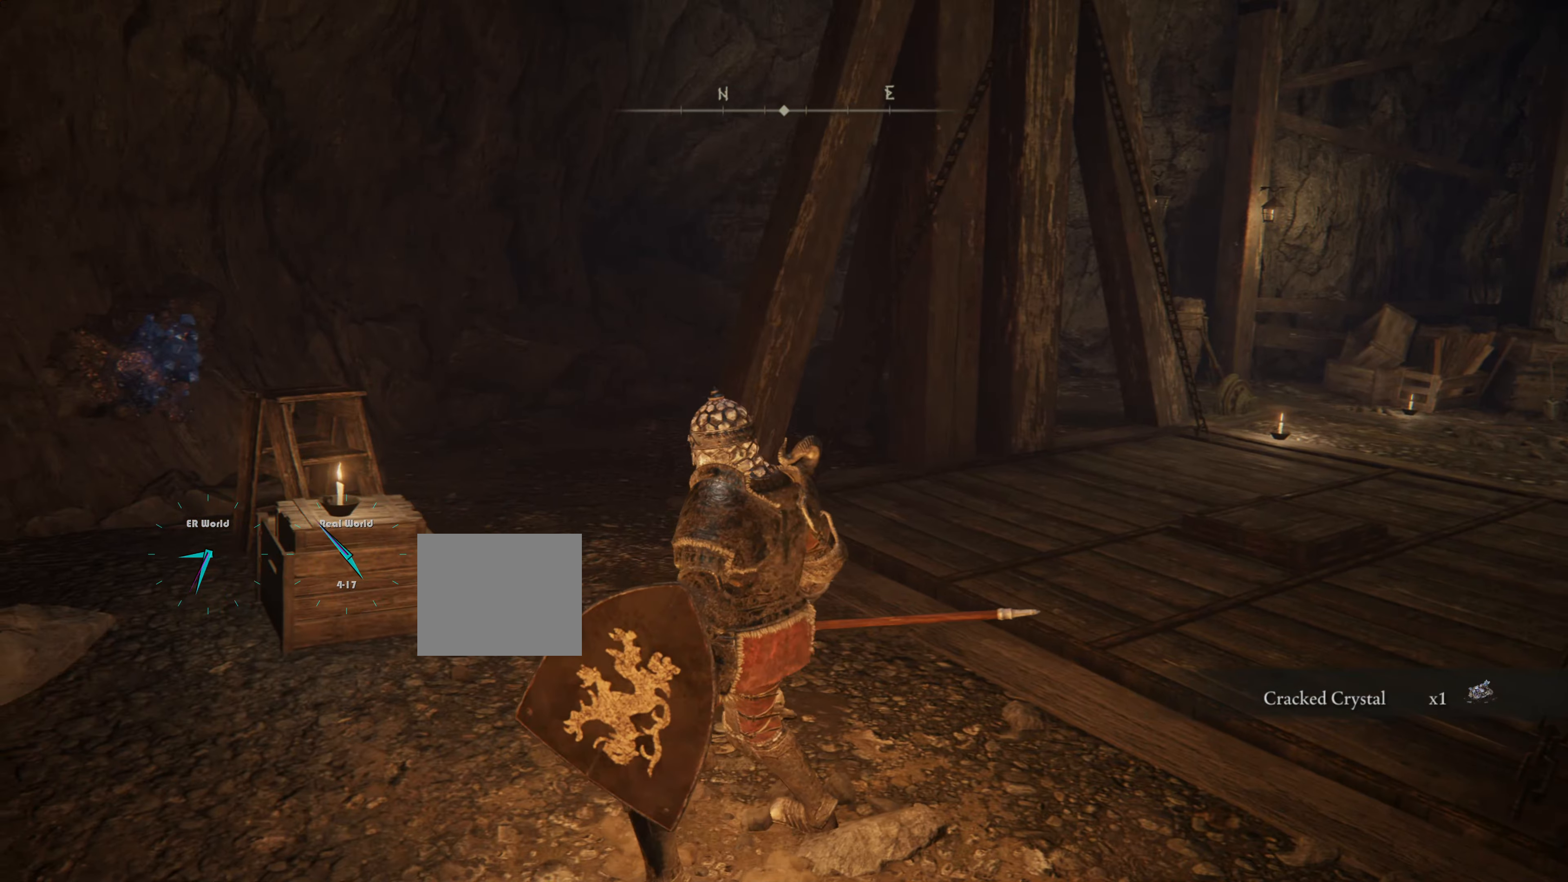
{"buttons": [], "left_stick": "up", "right_stick": "center", "events": [[467, "left_stick", "up"]]}
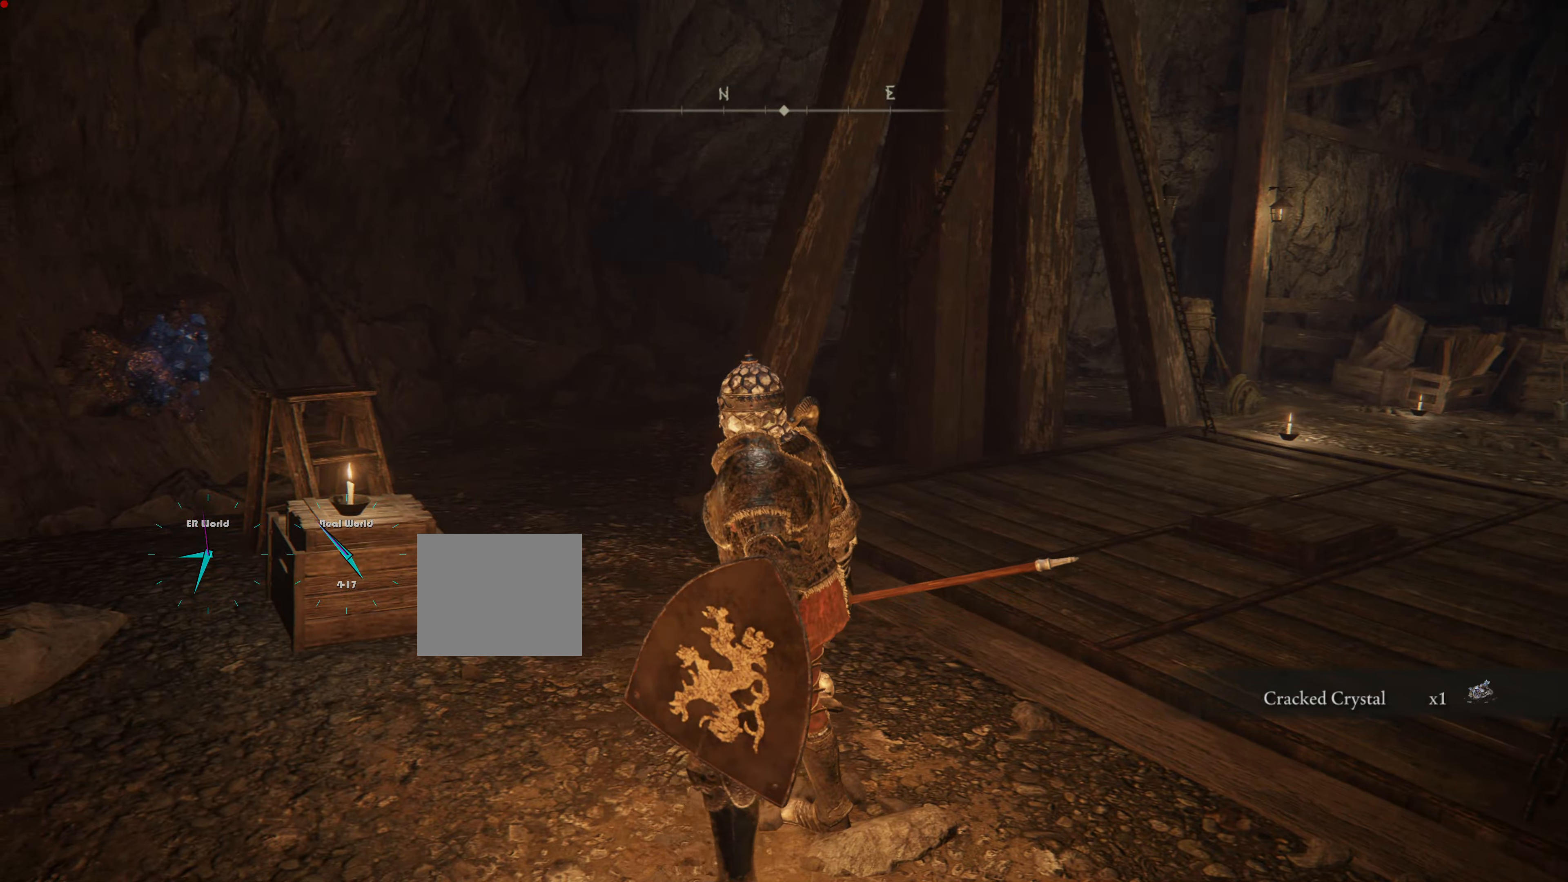
{"buttons": ["CIRCLE"], "left_stick": "up", "right_stick": "center", "events": [[83, "right_stick", "left"], [333, "right_stick", "center"], [467, "CIRCLE", "down"]]}
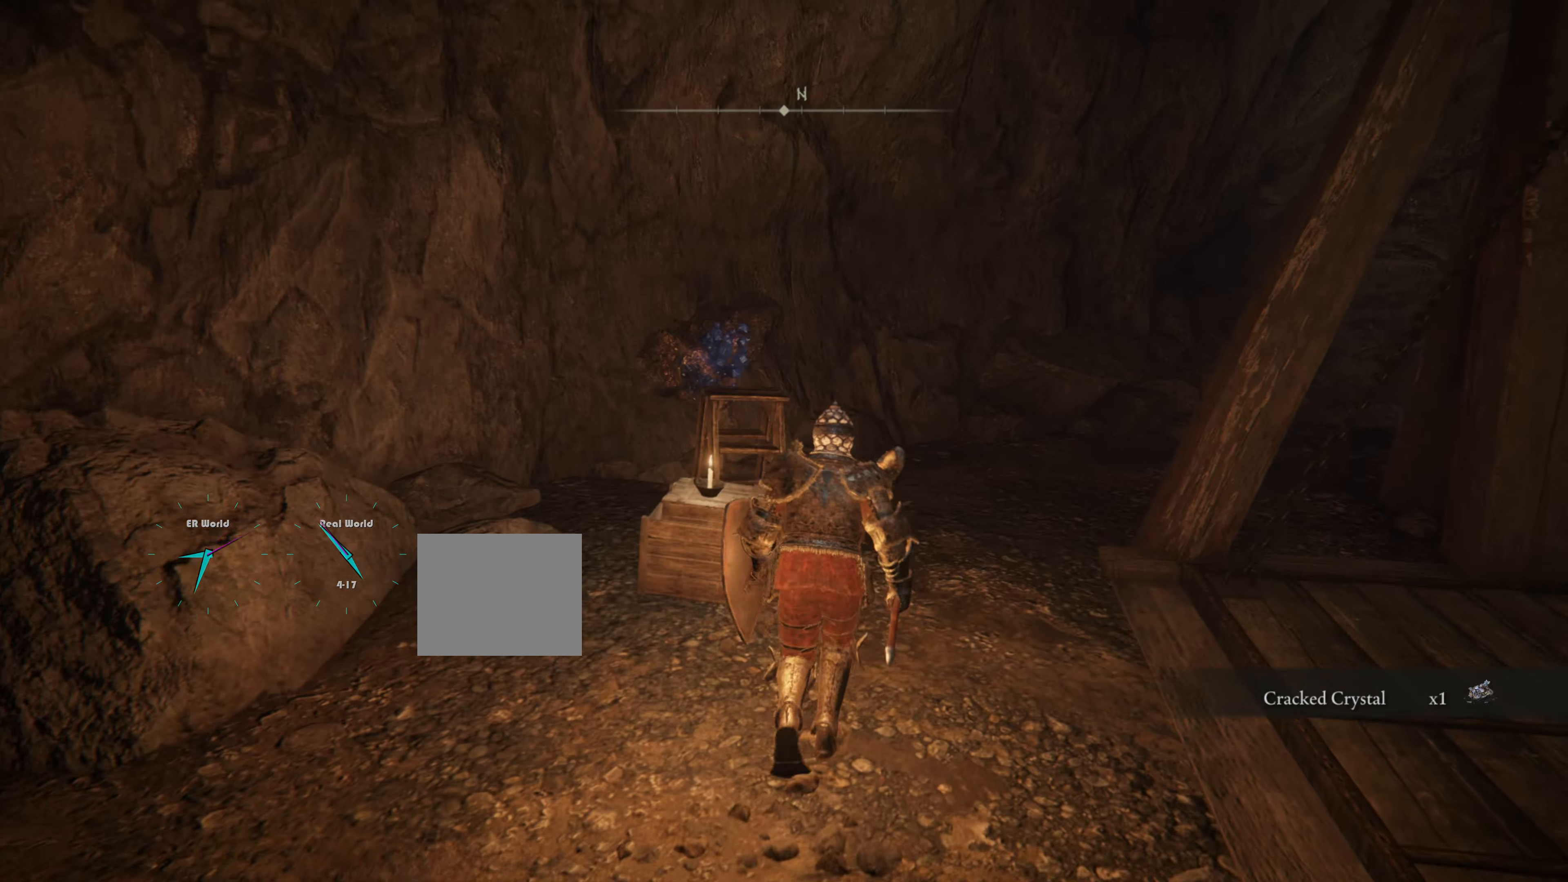
{"buttons": ["CIRCLE"], "left_stick": "up", "right_stick": "center", "events": []}
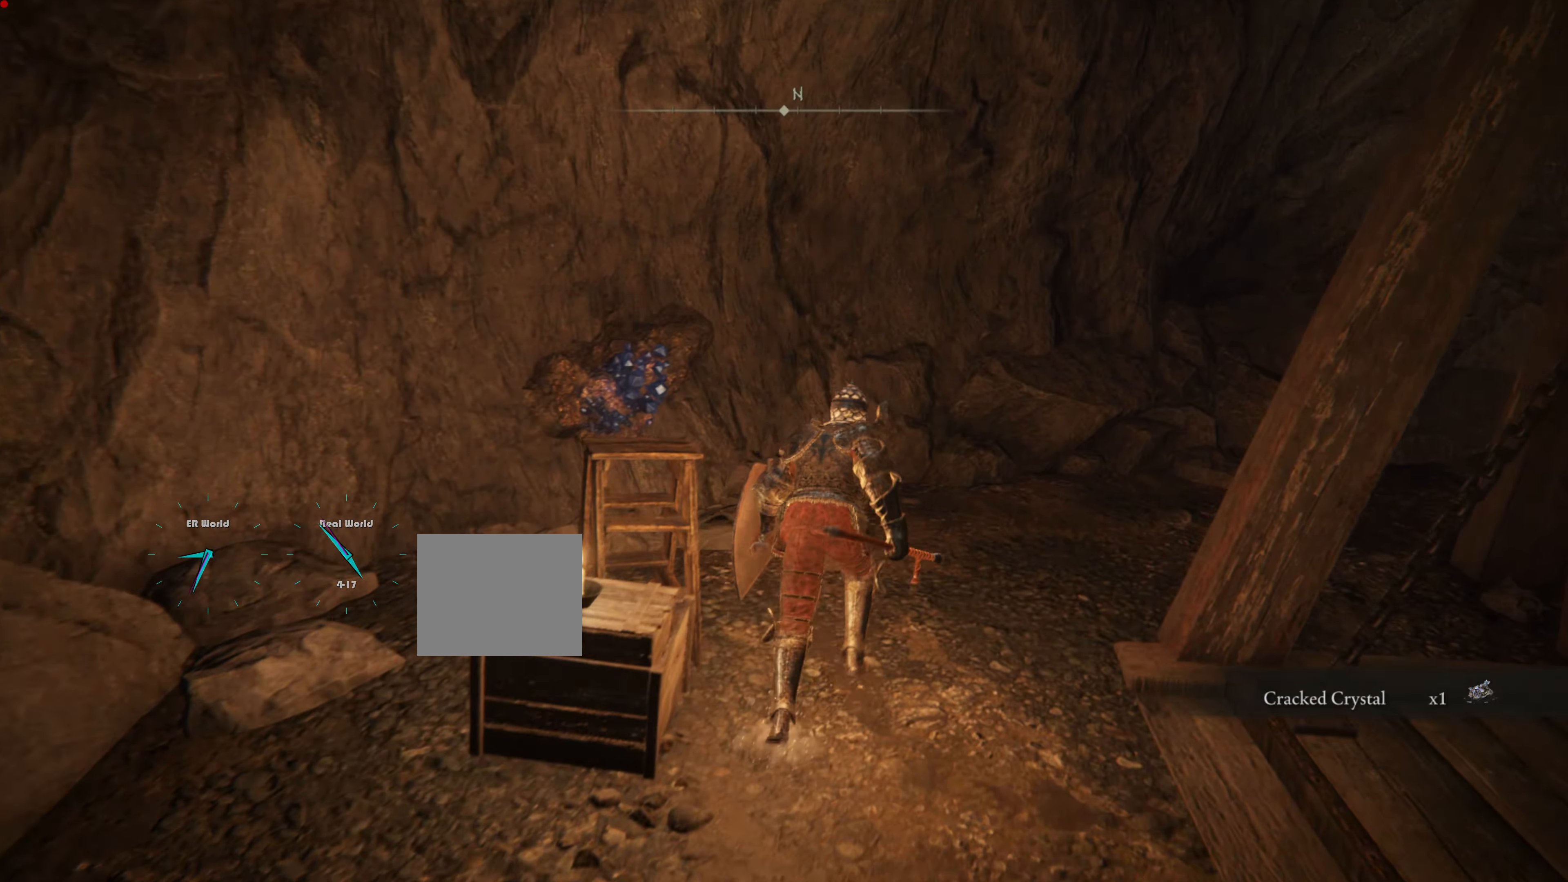
{"buttons": [], "left_stick": "up-left", "right_stick": "center", "events": [[267, "left_stick", "up-left"], [283, "CIRCLE", "up"]]}
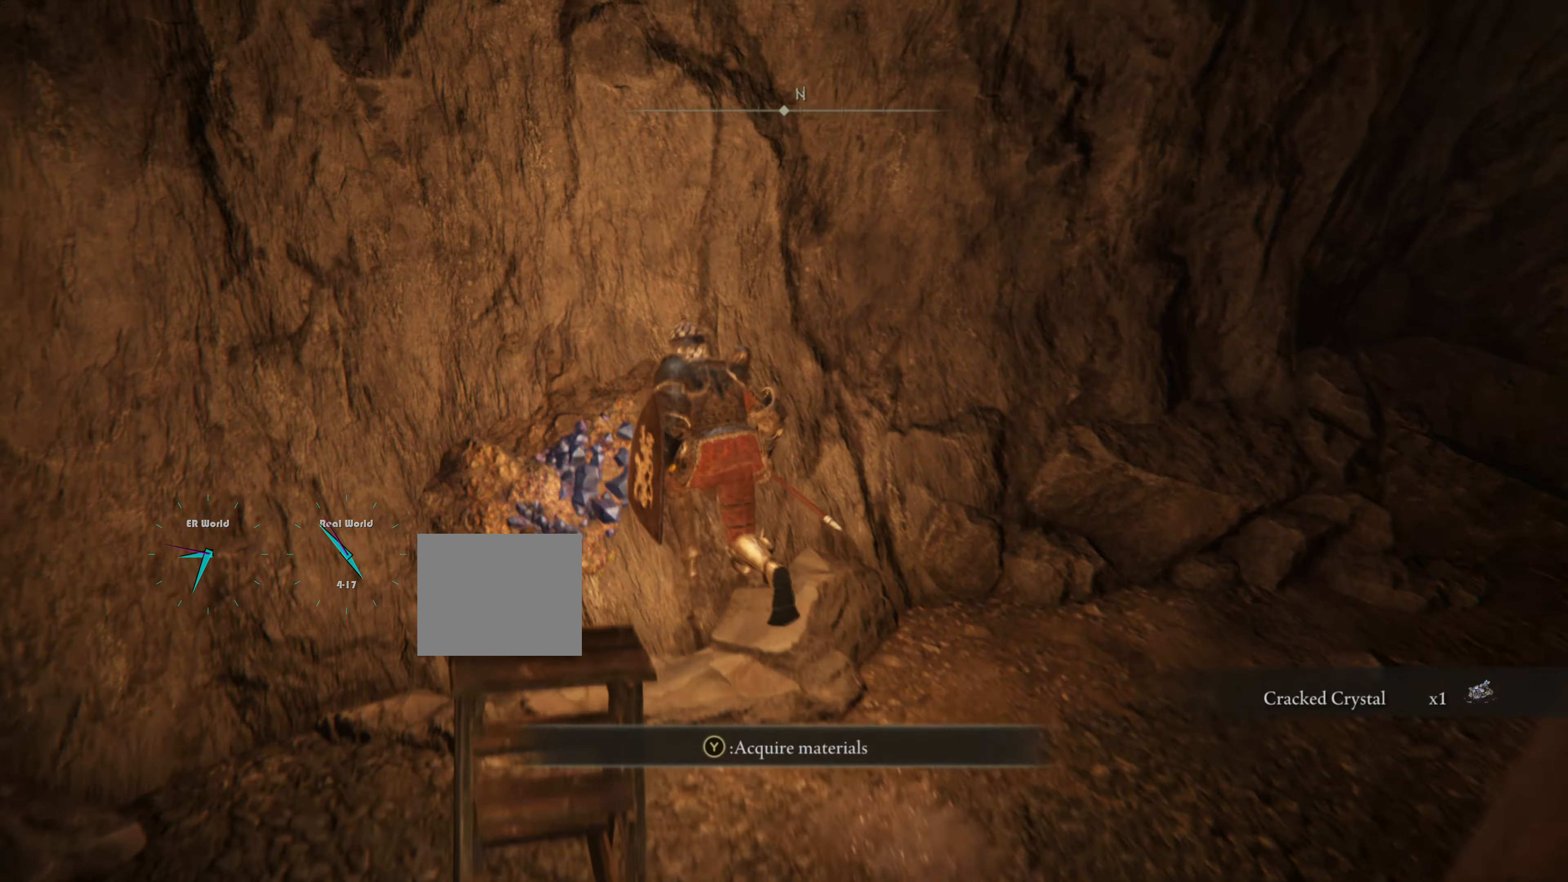
{"buttons": [], "left_stick": "right", "right_stick": "right", "events": [[67, "TRIANGLE", "down"], [100, "left_stick", "center"], [217, "TRIANGLE", "up"], [367, "left_stick", "right"], [501, "right_stick", "right"]]}
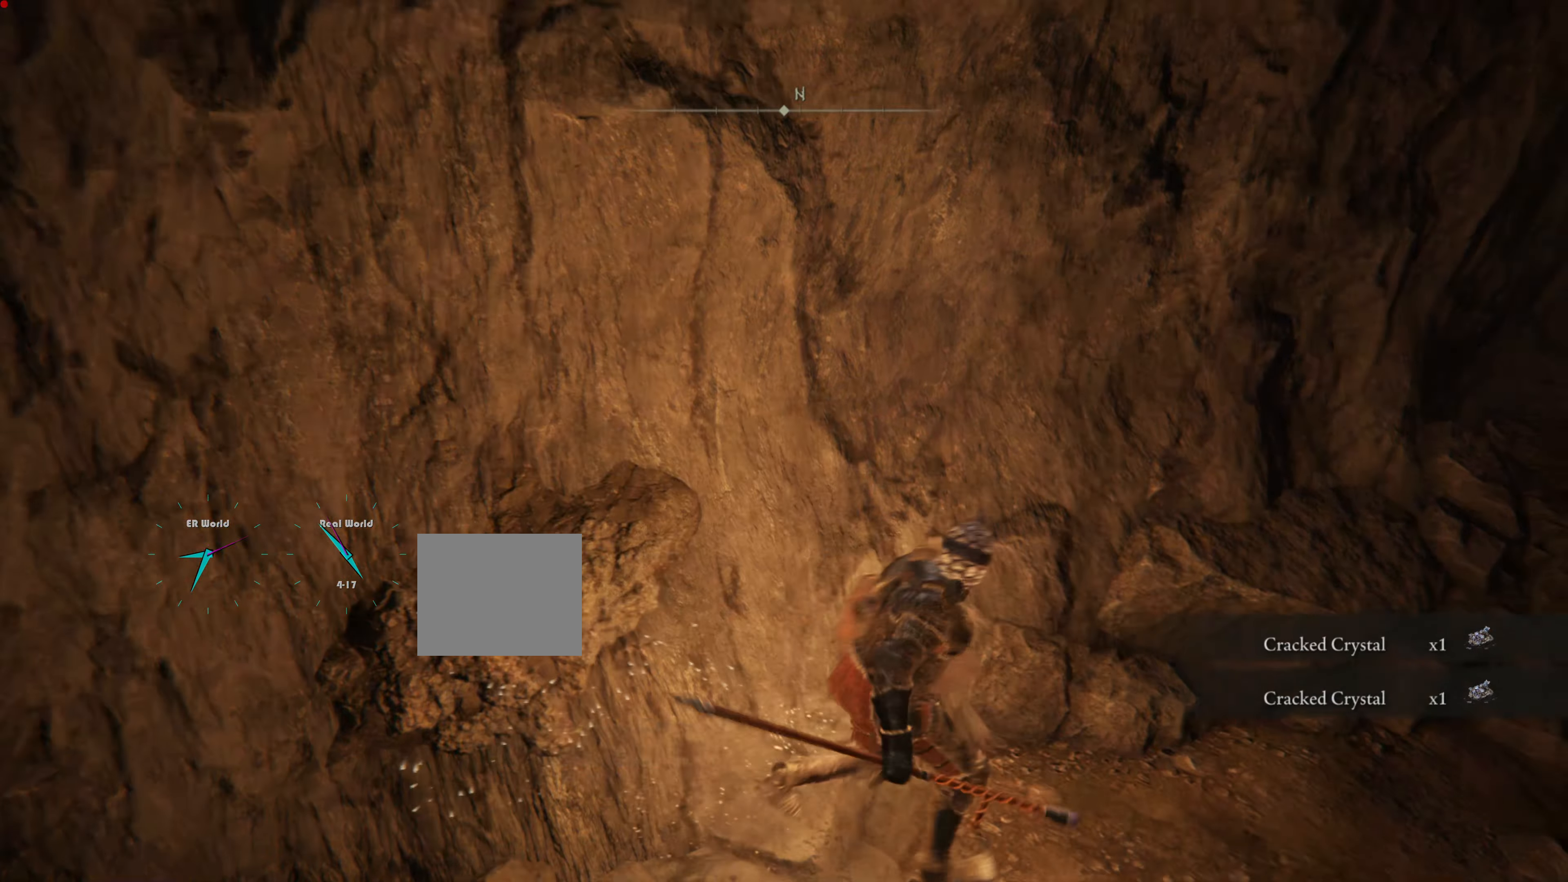
{"buttons": [], "left_stick": "up", "right_stick": "center", "events": [[133, "left_stick", "up-right"], [350, "left_stick", "up"], [350, "right_stick", "center"]]}
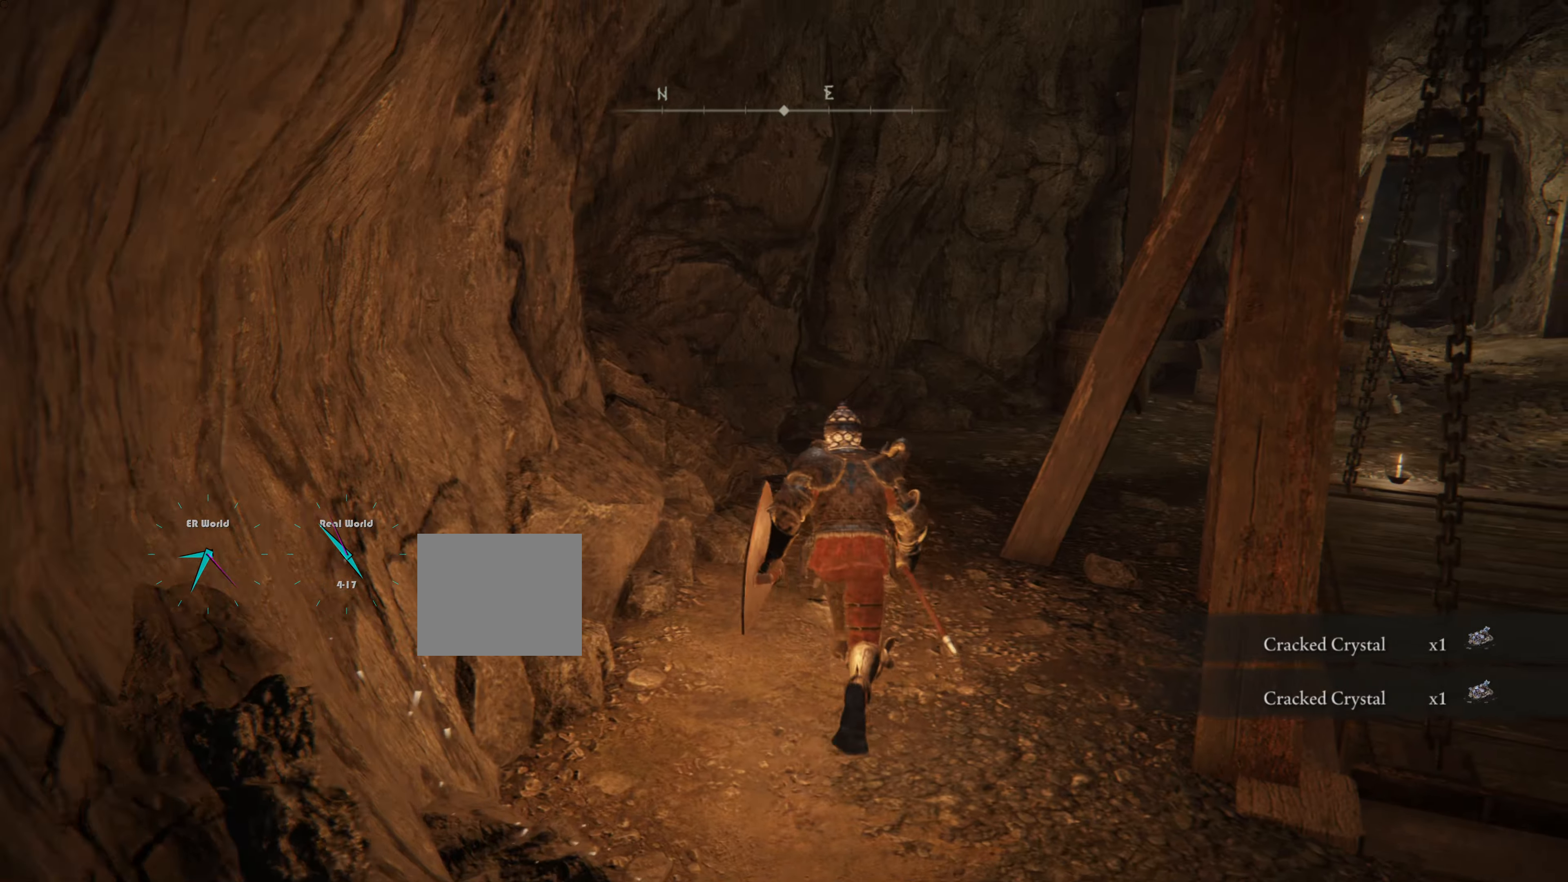
{"buttons": ["CIRCLE"], "left_stick": "up", "right_stick": "center", "events": [[84, "right_stick", "down-right"], [234, "right_stick", "center"], [451, "CIRCLE", "down"]]}
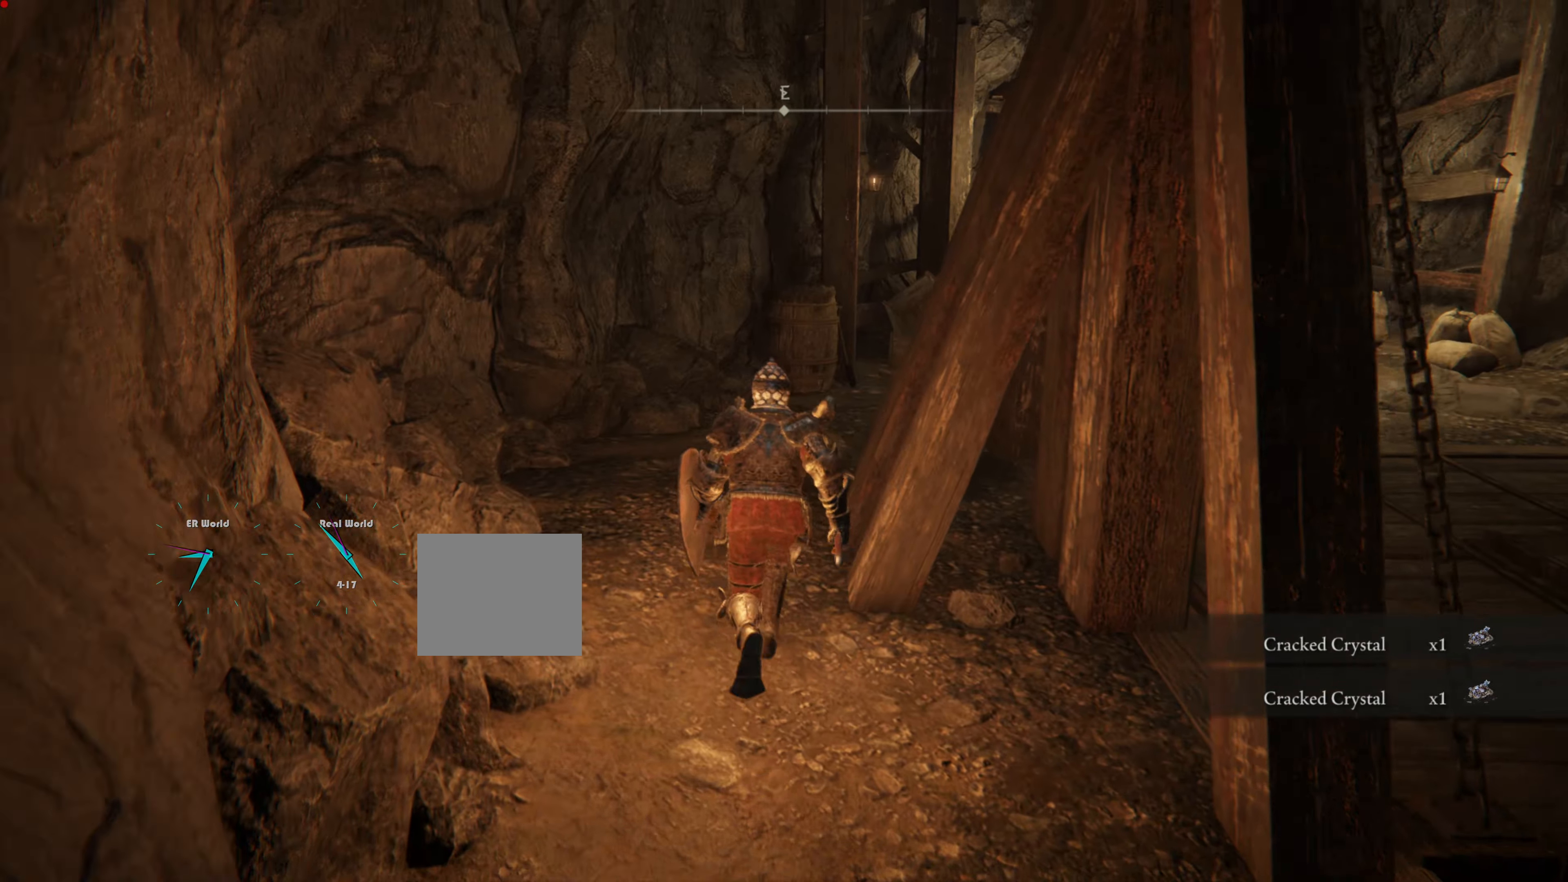
{"buttons": ["CIRCLE"], "left_stick": "up", "right_stick": "center", "events": []}
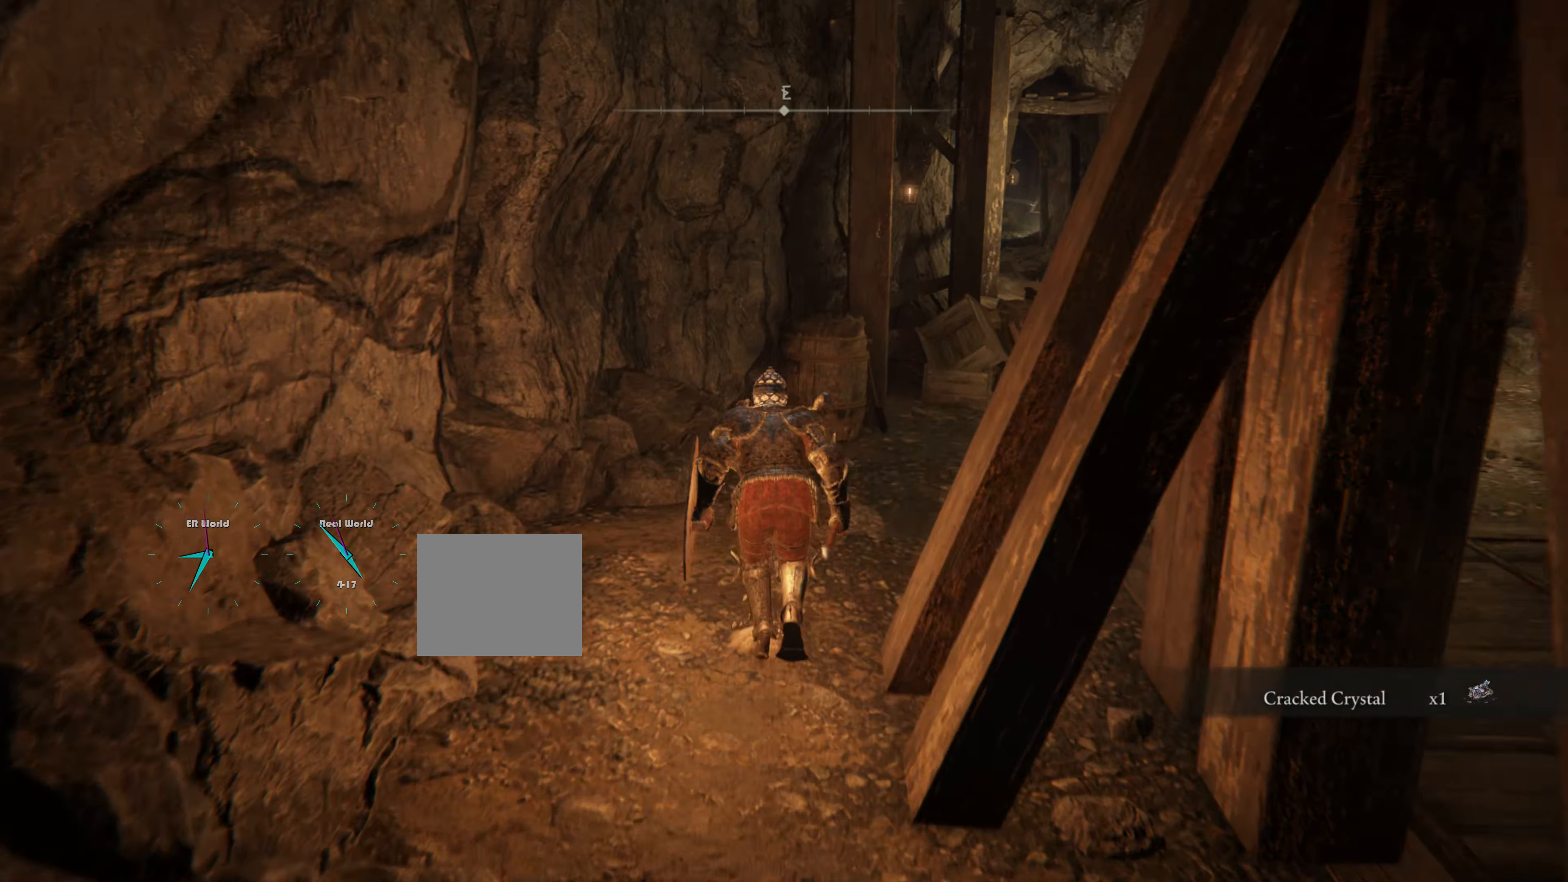
{"buttons": ["CIRCLE"], "left_stick": "up-right", "right_stick": "center", "events": [[167, "left_stick", "up-right"]]}
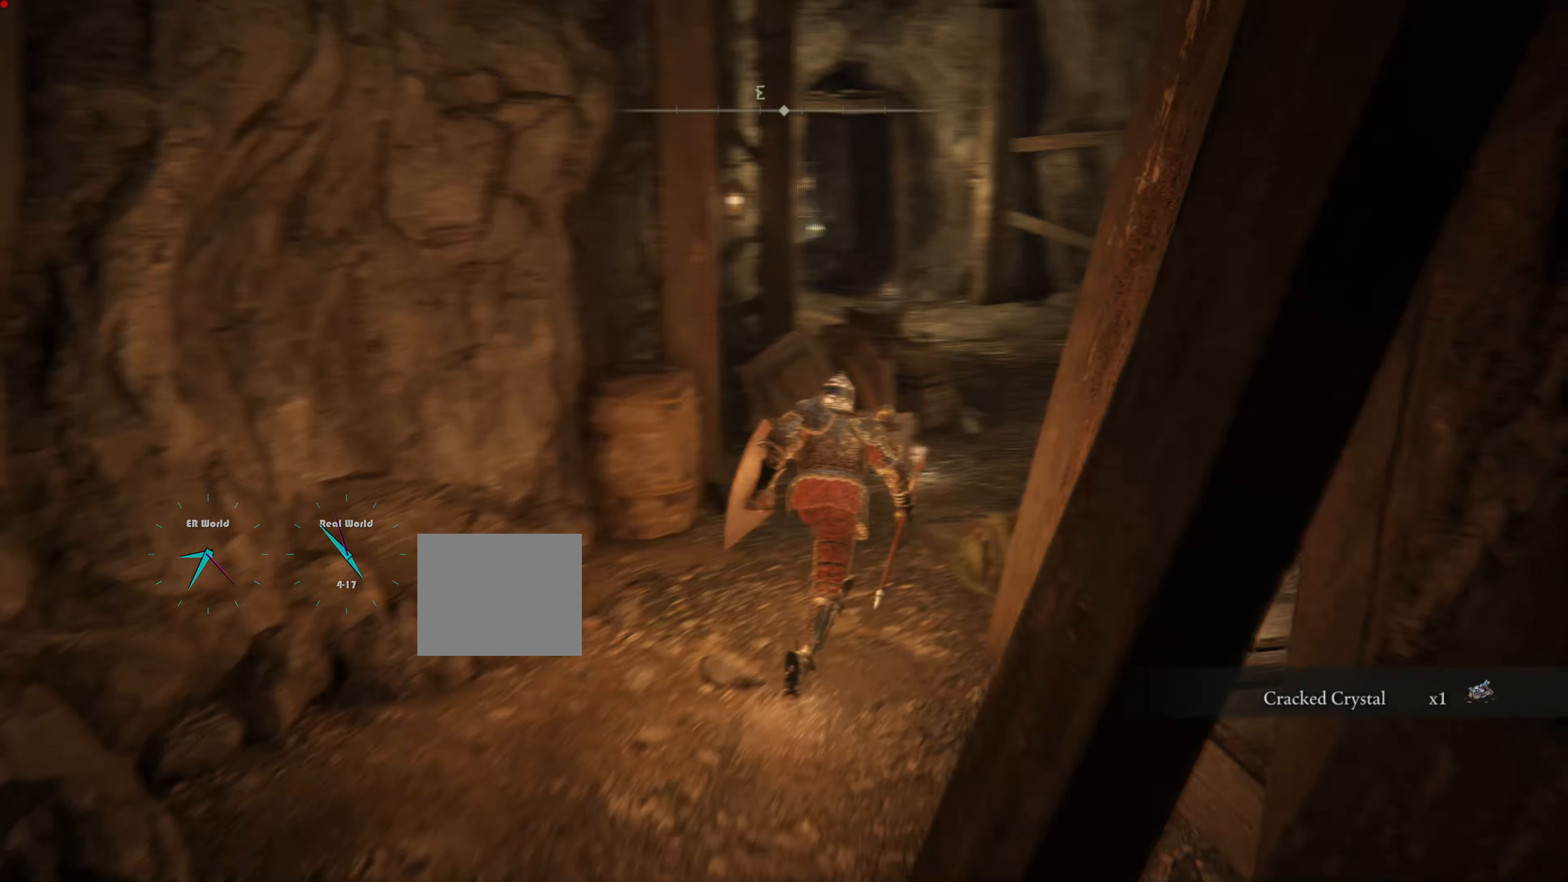
{"buttons": [], "left_stick": "up", "right_stick": "center", "events": [[100, "left_stick", "up"], [434, "CIRCLE", "up"]]}
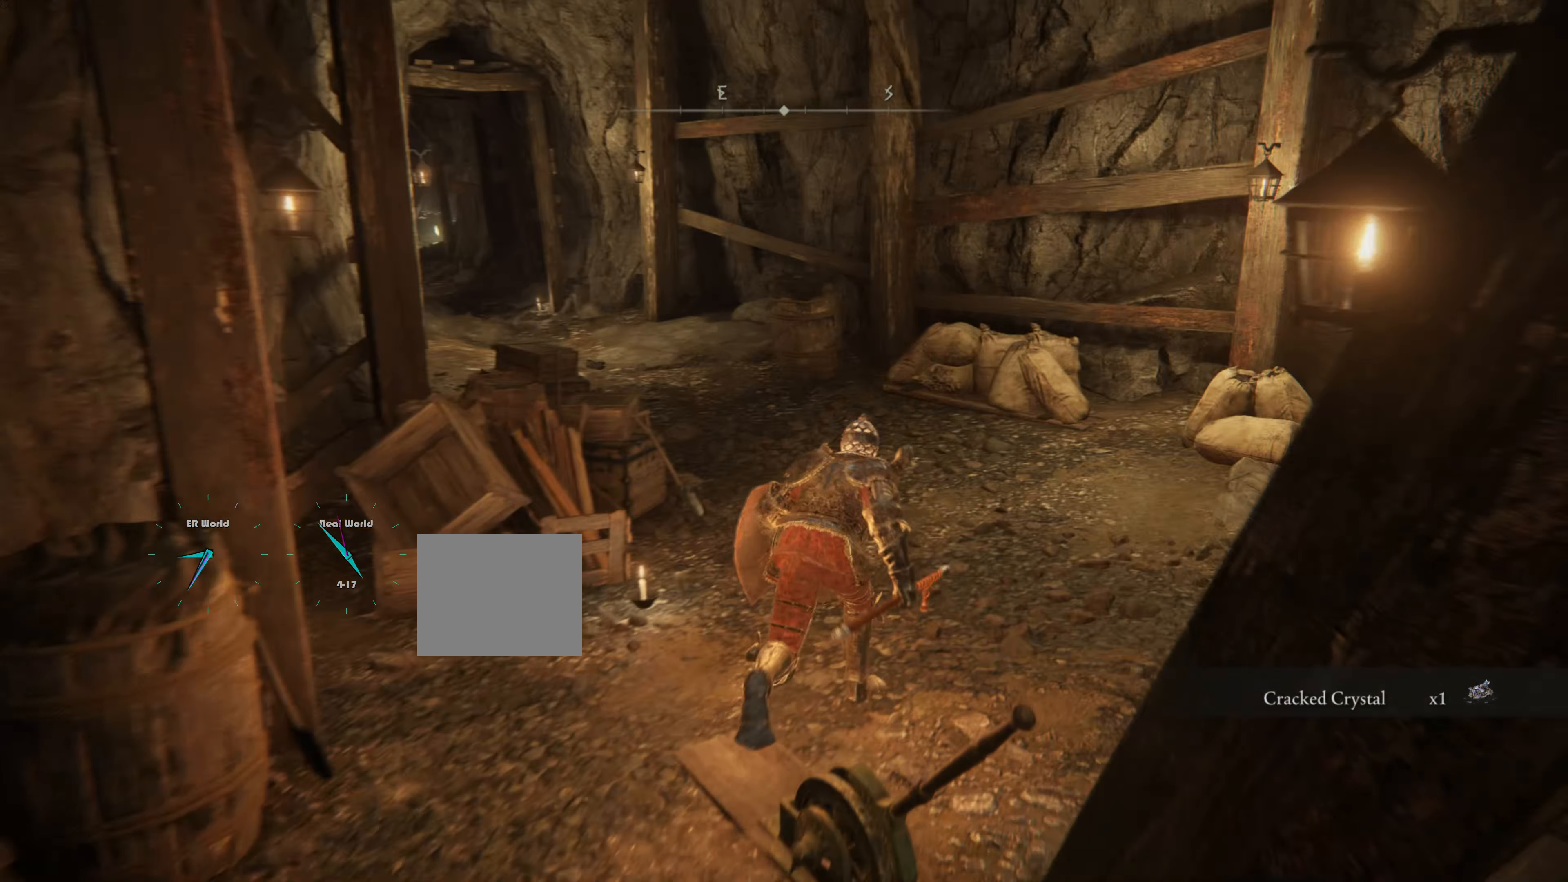
{"buttons": [], "left_stick": "up", "right_stick": "center", "events": []}
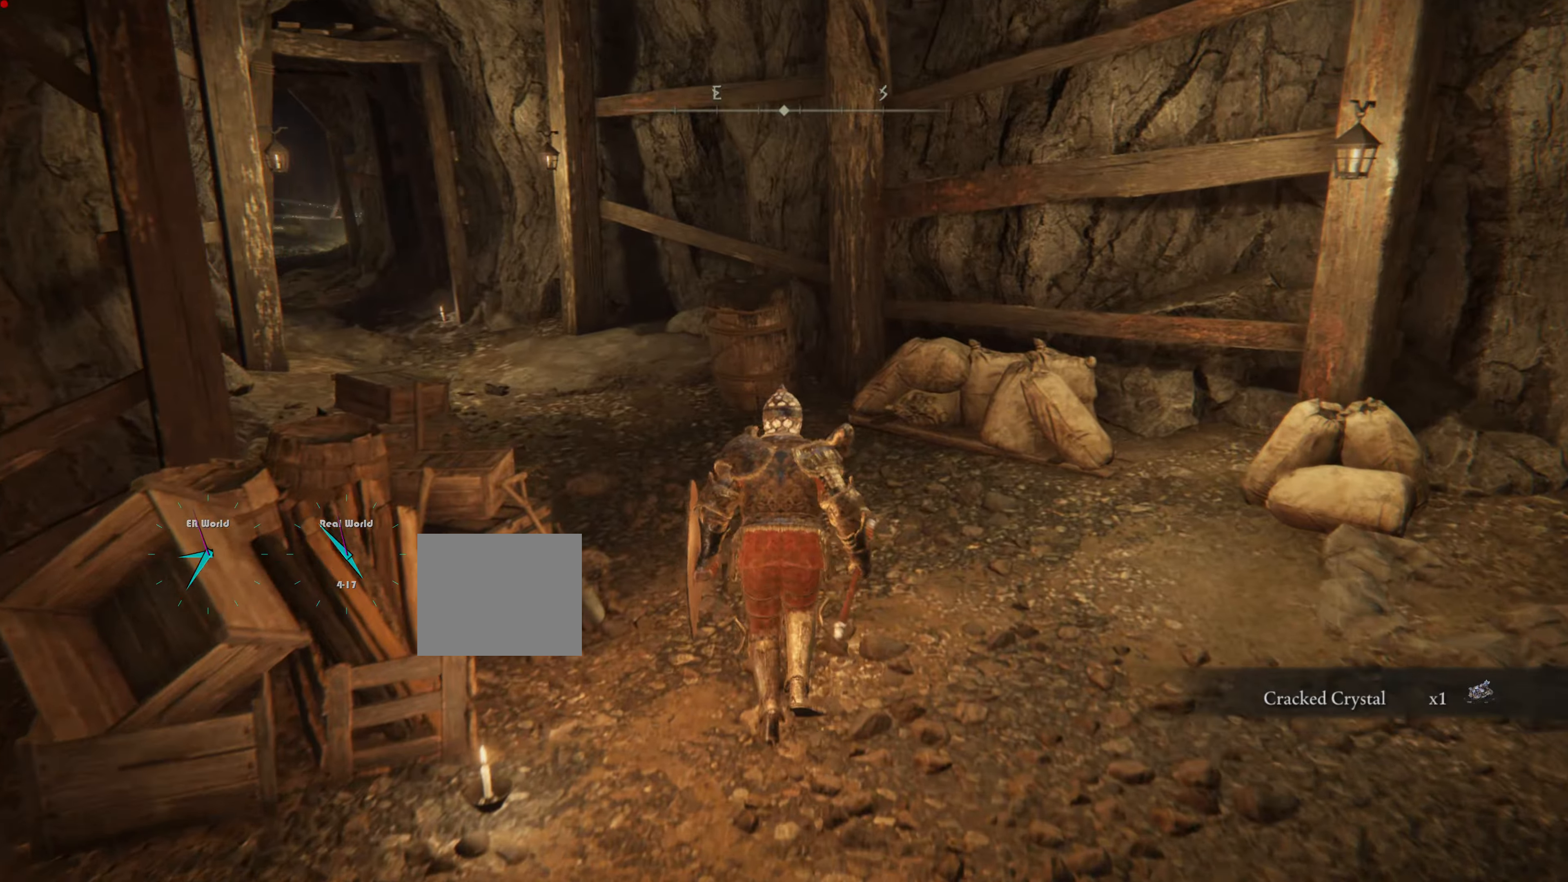
{"buttons": [], "left_stick": "up", "right_stick": "center", "events": [[17, "right_stick", "left"], [200, "right_stick", "center"]]}
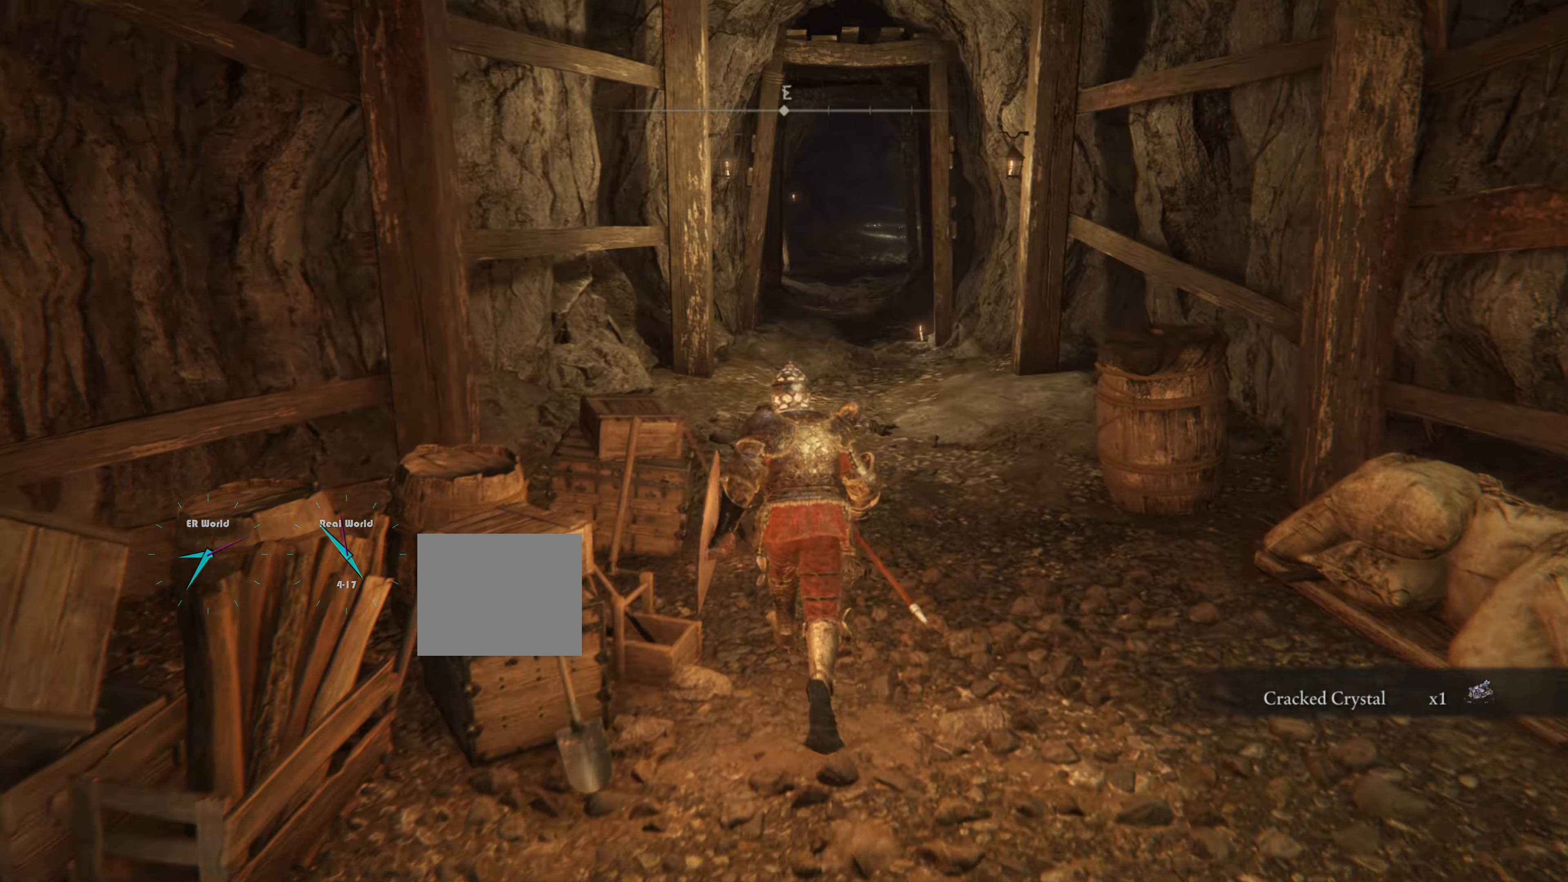
{"buttons": [], "left_stick": "up", "right_stick": "center"}
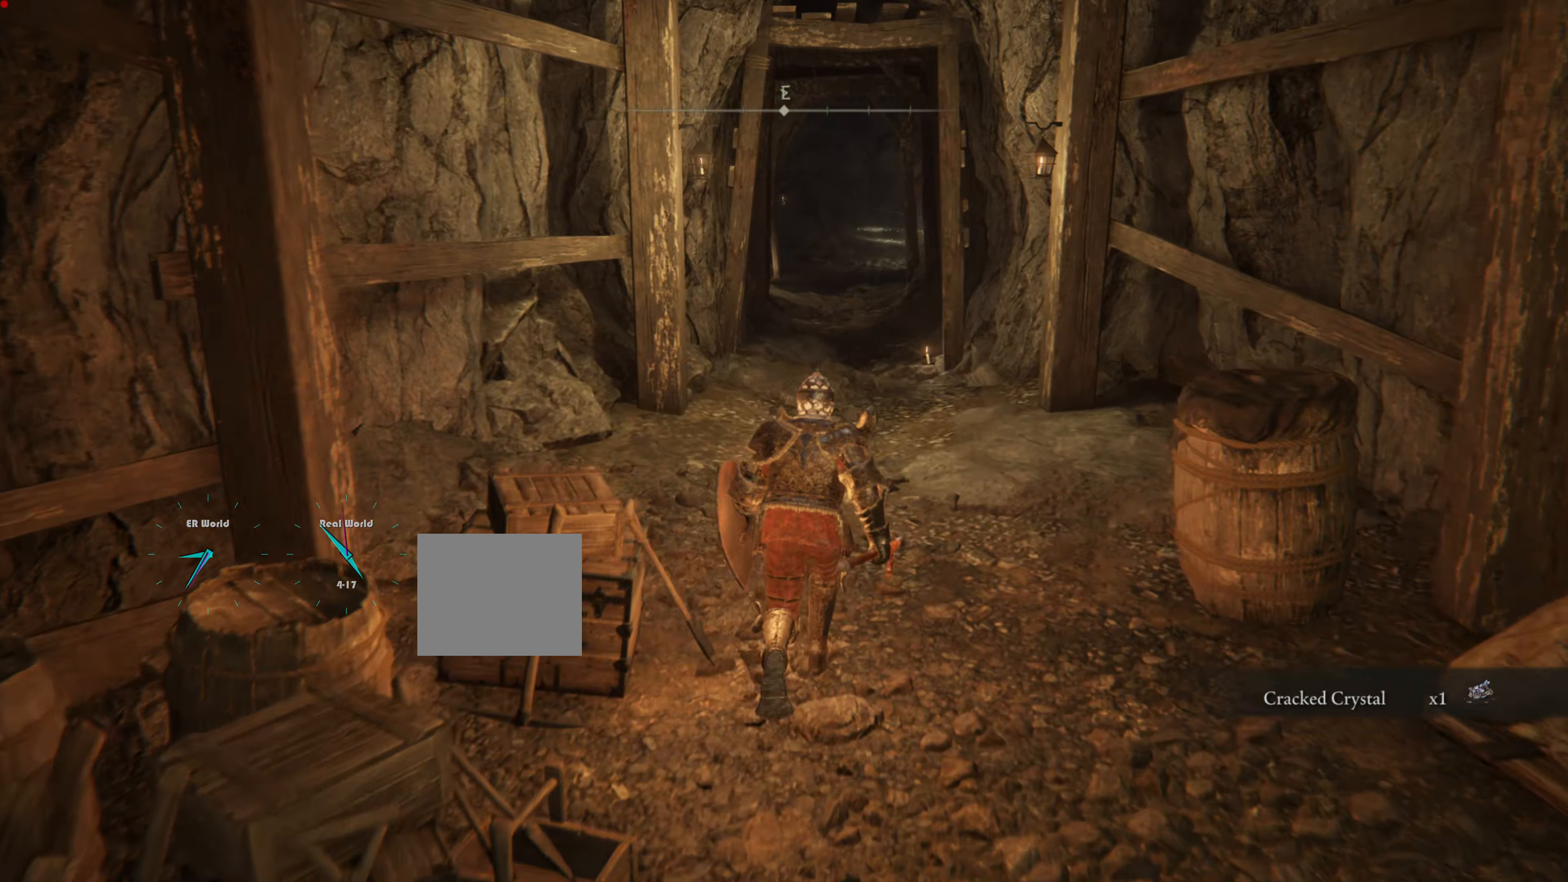
{"buttons": ["CIRCLE"], "left_stick": "up", "right_stick": "center", "events": [[83, "CIRCLE", "down"]]}
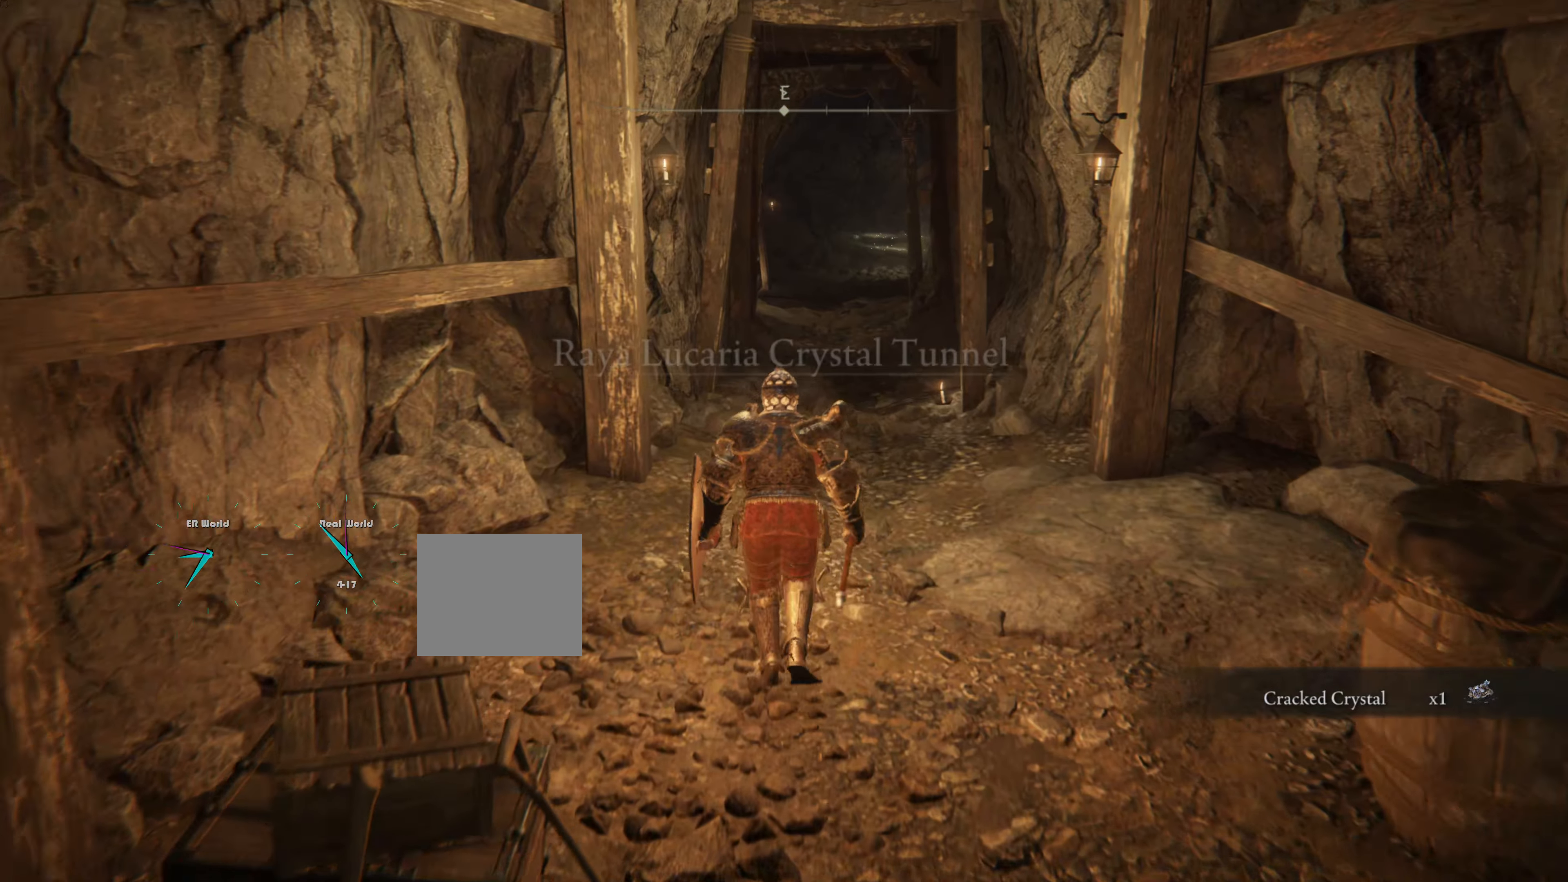
{"buttons": ["CIRCLE"], "left_stick": "up", "right_stick": "center", "events": []}